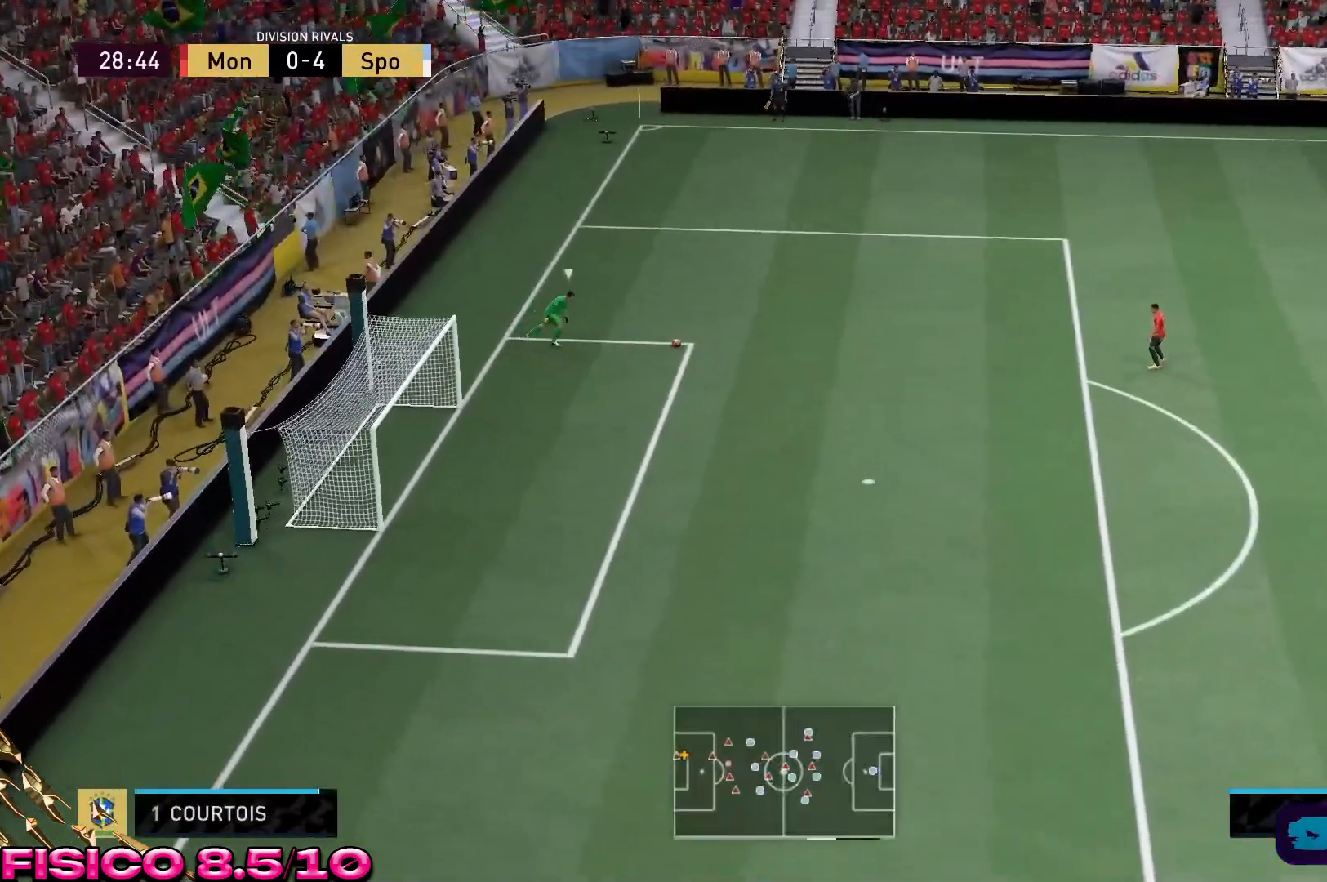
Gameplay with a controller (Xbox layout); each line is a JSON object with the inputs held at the frame after it. "events" lists button and stick changes between this image and that frame as [ms after this image, input, new state], when the widget could be followed in between. Not read: L3 R3.
{"buttons": ["R2"], "left_stick": "up-left", "right_stick": "center", "events": [[33, "left_stick", "up-left"]]}
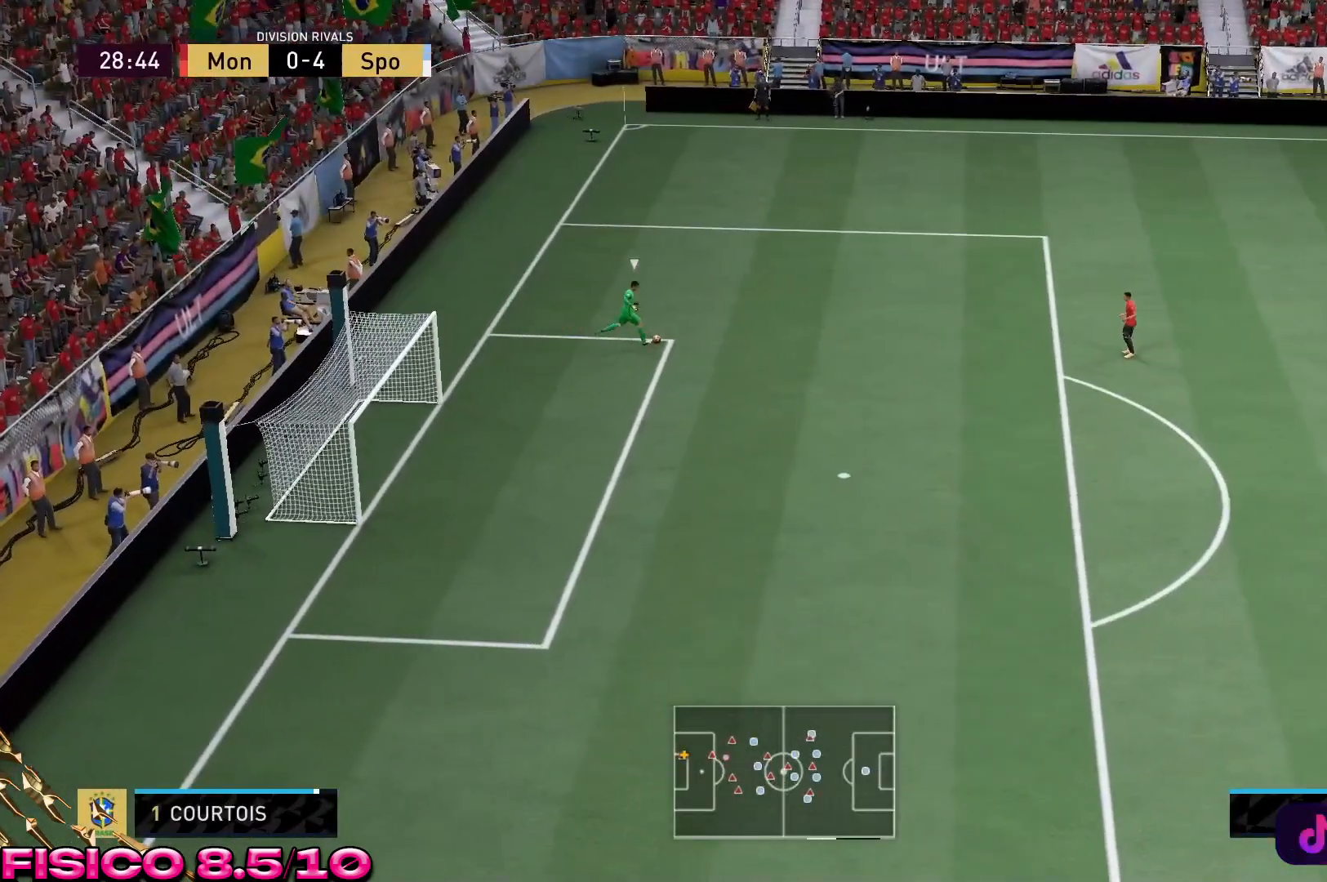
{"buttons": ["R2"], "left_stick": "left", "right_stick": "center", "events": [[417, "left_stick", "left"]]}
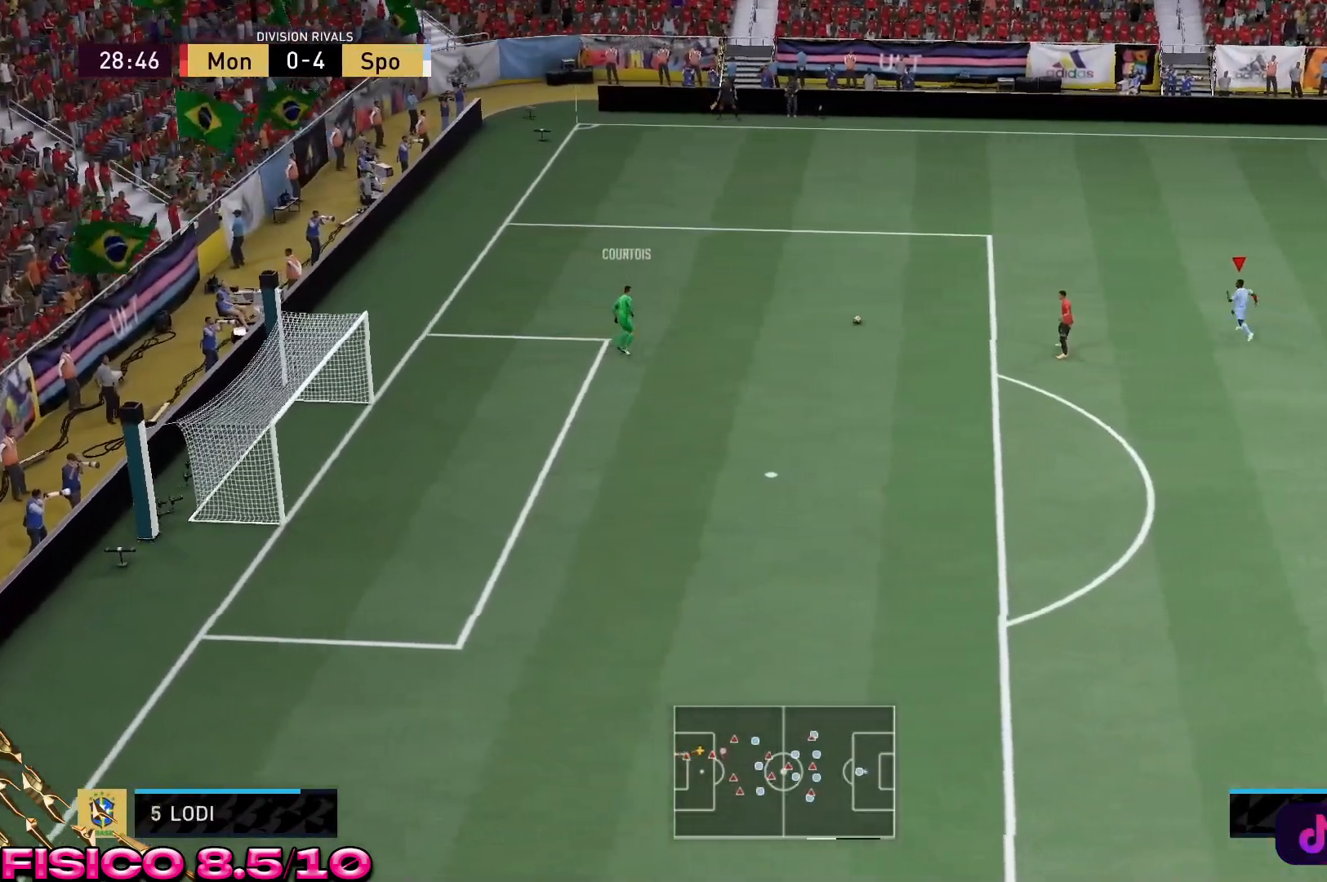
{"buttons": [], "left_stick": "left", "right_stick": "center", "events": [[233, "R2", "up"]]}
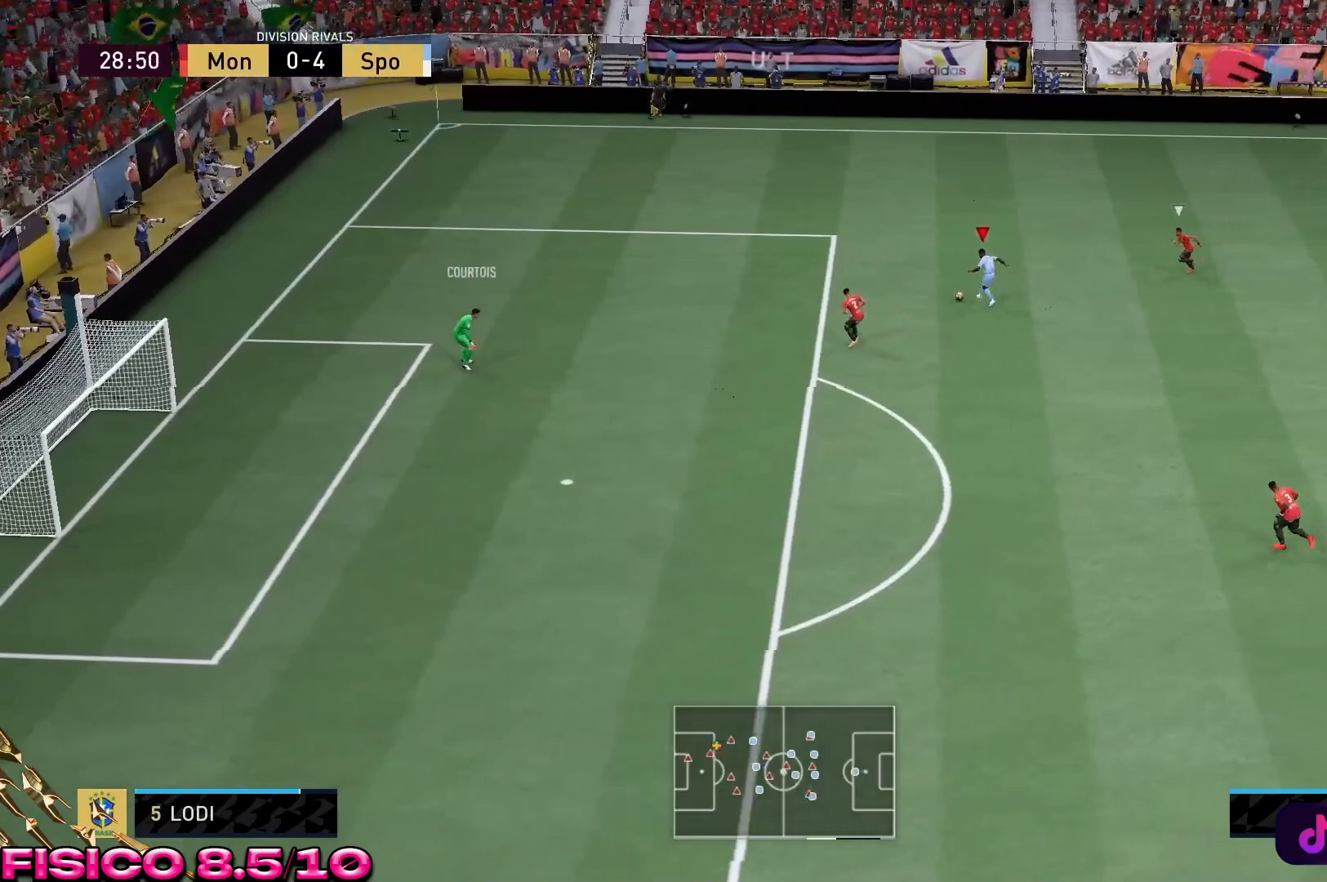
{"buttons": [], "left_stick": "left", "right_stick": "center", "events": []}
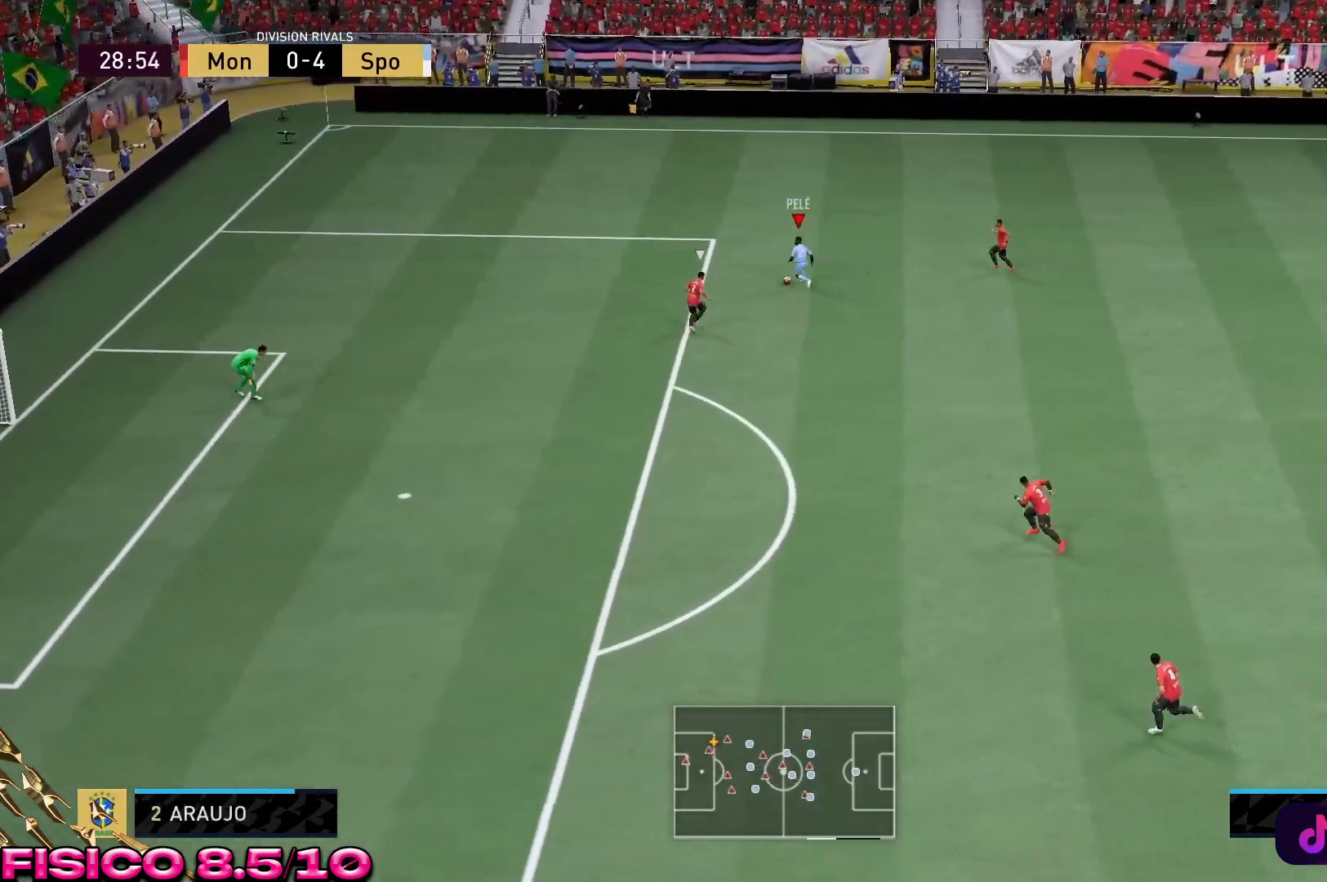
{"buttons": ["R2"], "left_stick": "left", "right_stick": "center", "events": [[117, "R2", "down"]]}
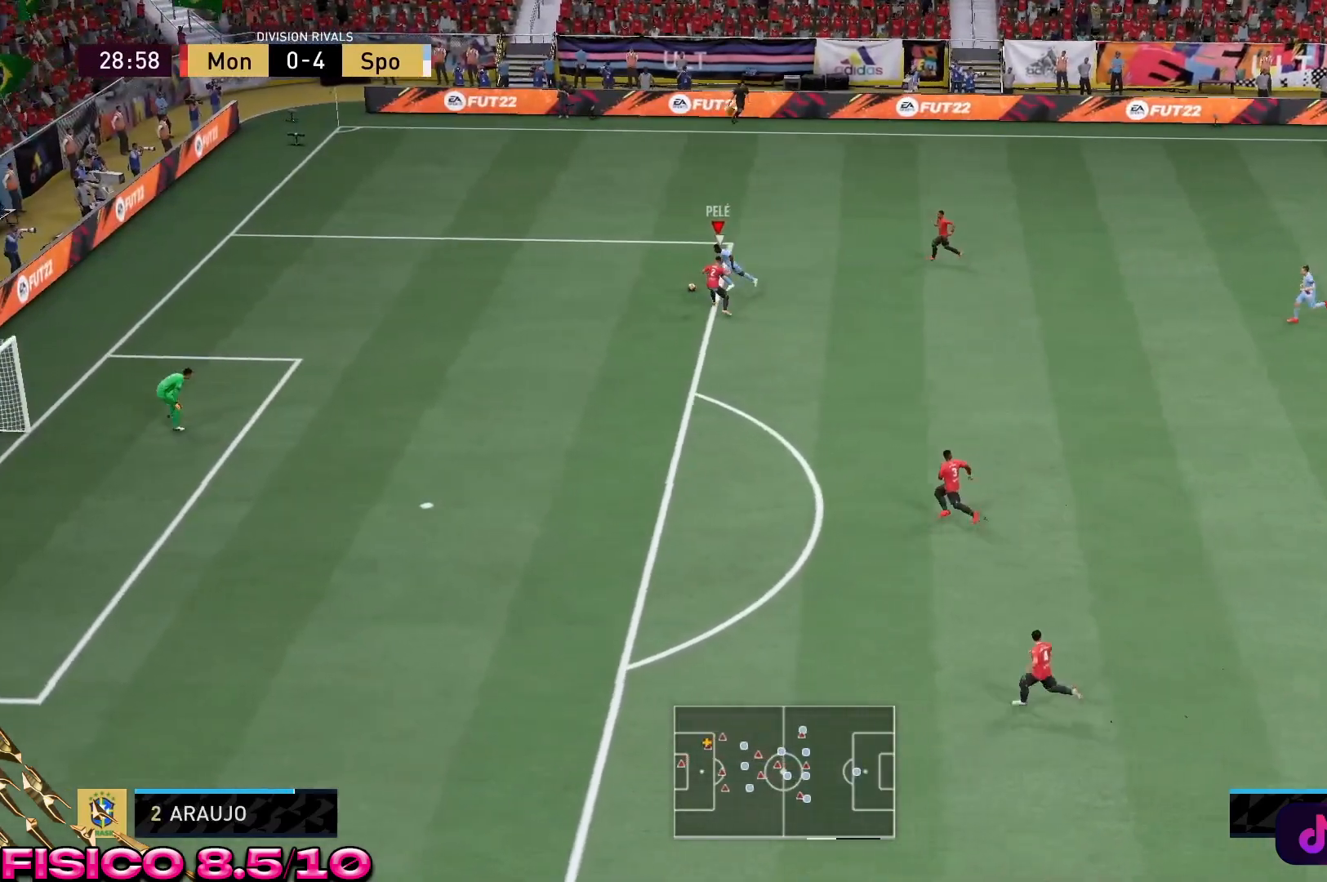
{"buttons": ["R2"], "left_stick": "down-left", "right_stick": "center", "events": [[133, "left_stick", "down-left"]]}
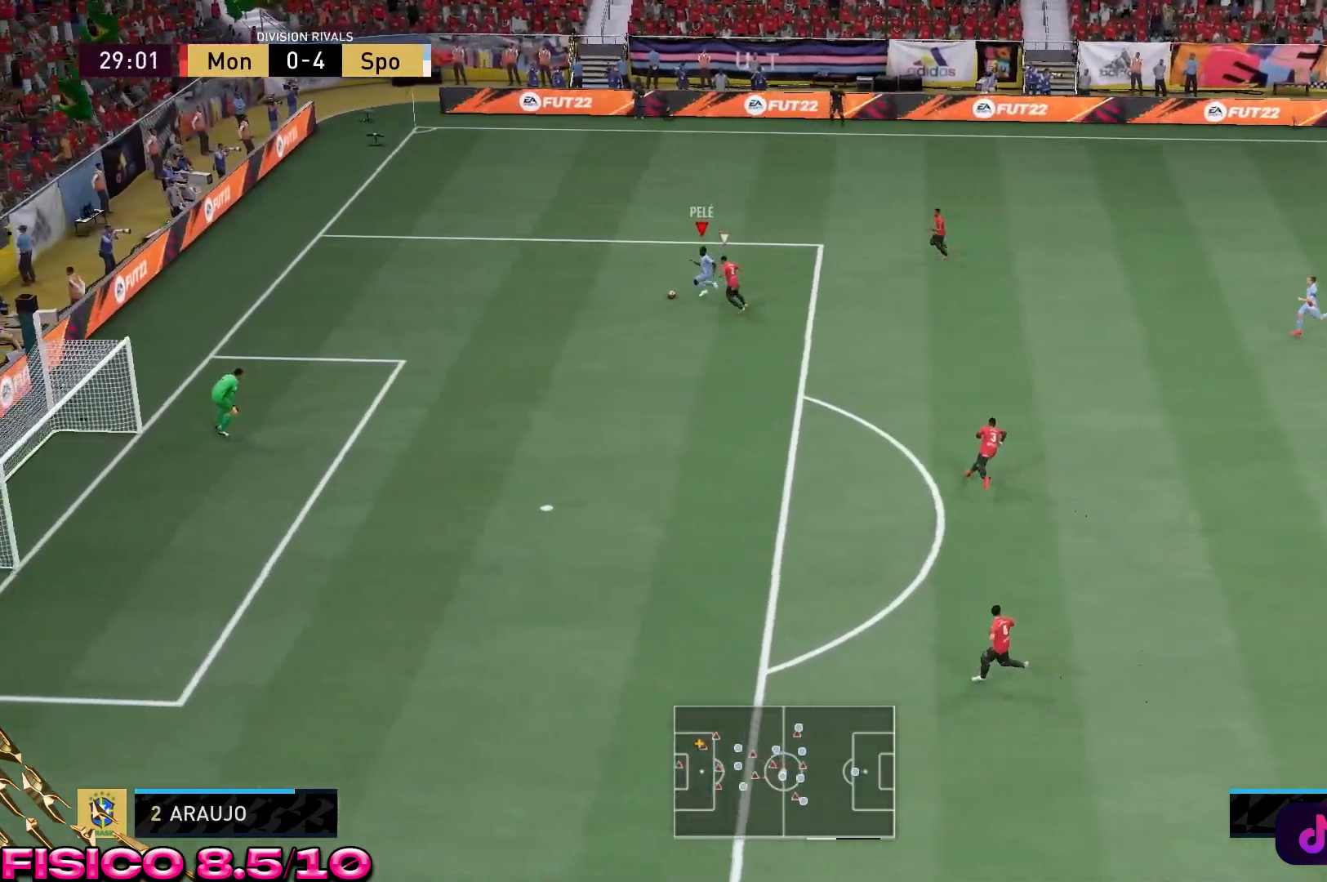
{"buttons": ["B"], "left_stick": "down-left", "right_stick": "center", "events": [[83, "R2", "up"], [283, "B", "down"]]}
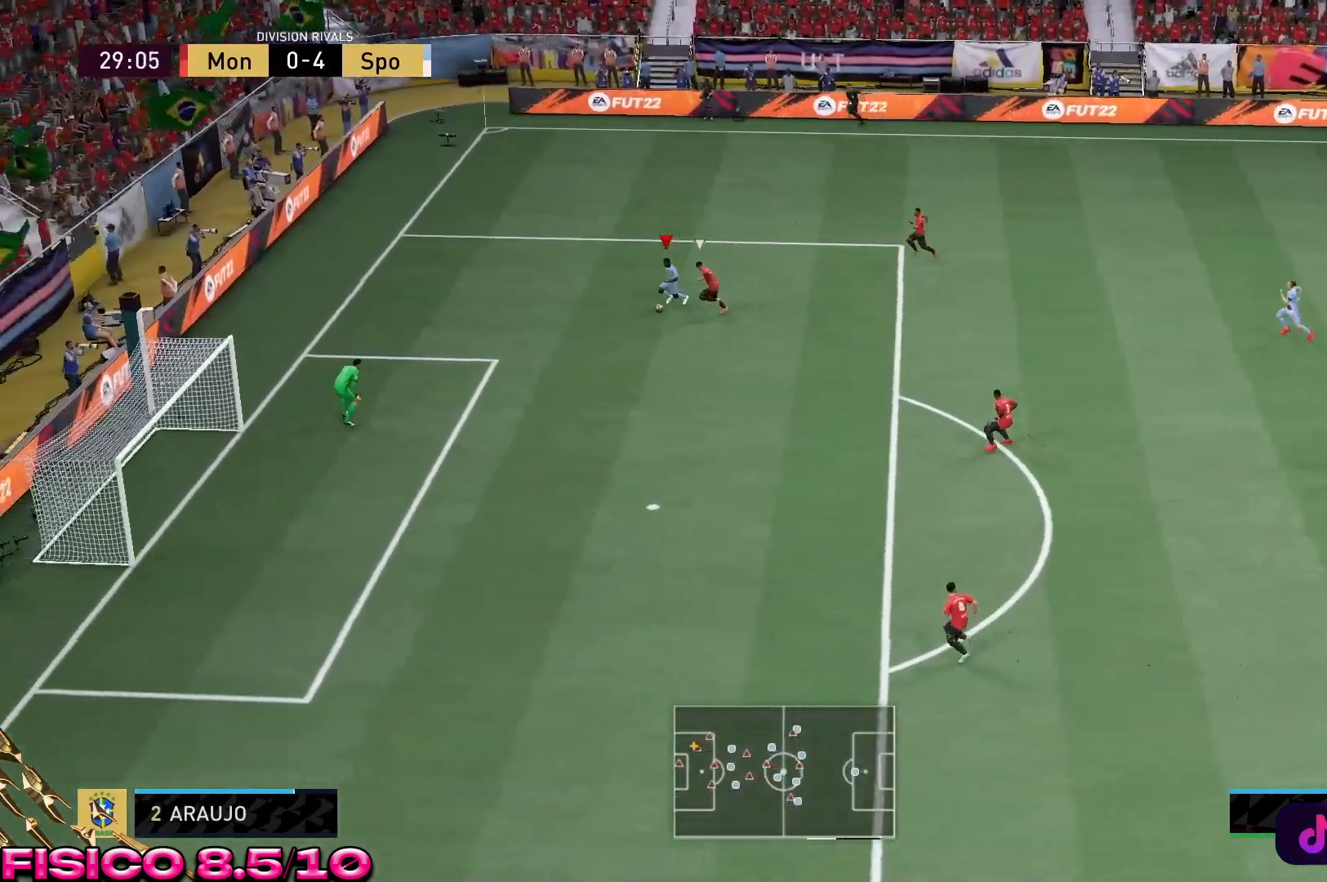
{"buttons": ["B", "R2"], "left_stick": "down-left", "right_stick": "center", "events": [[83, "R2", "down"], [200, "R2", "up"], [433, "R2", "down"]]}
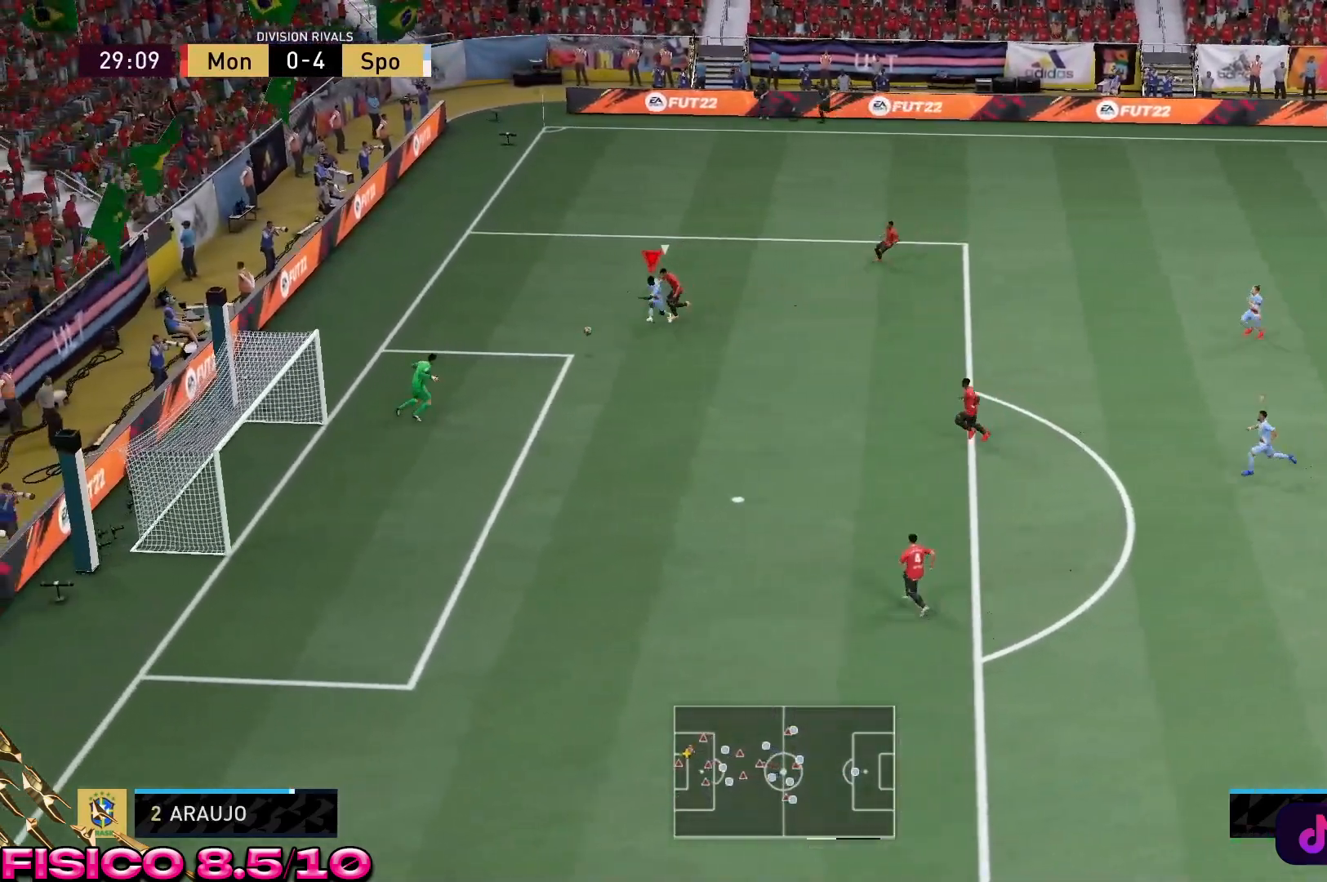
{"buttons": ["R2"], "left_stick": "down-left", "right_stick": "center", "events": [[483, "B", "up"]]}
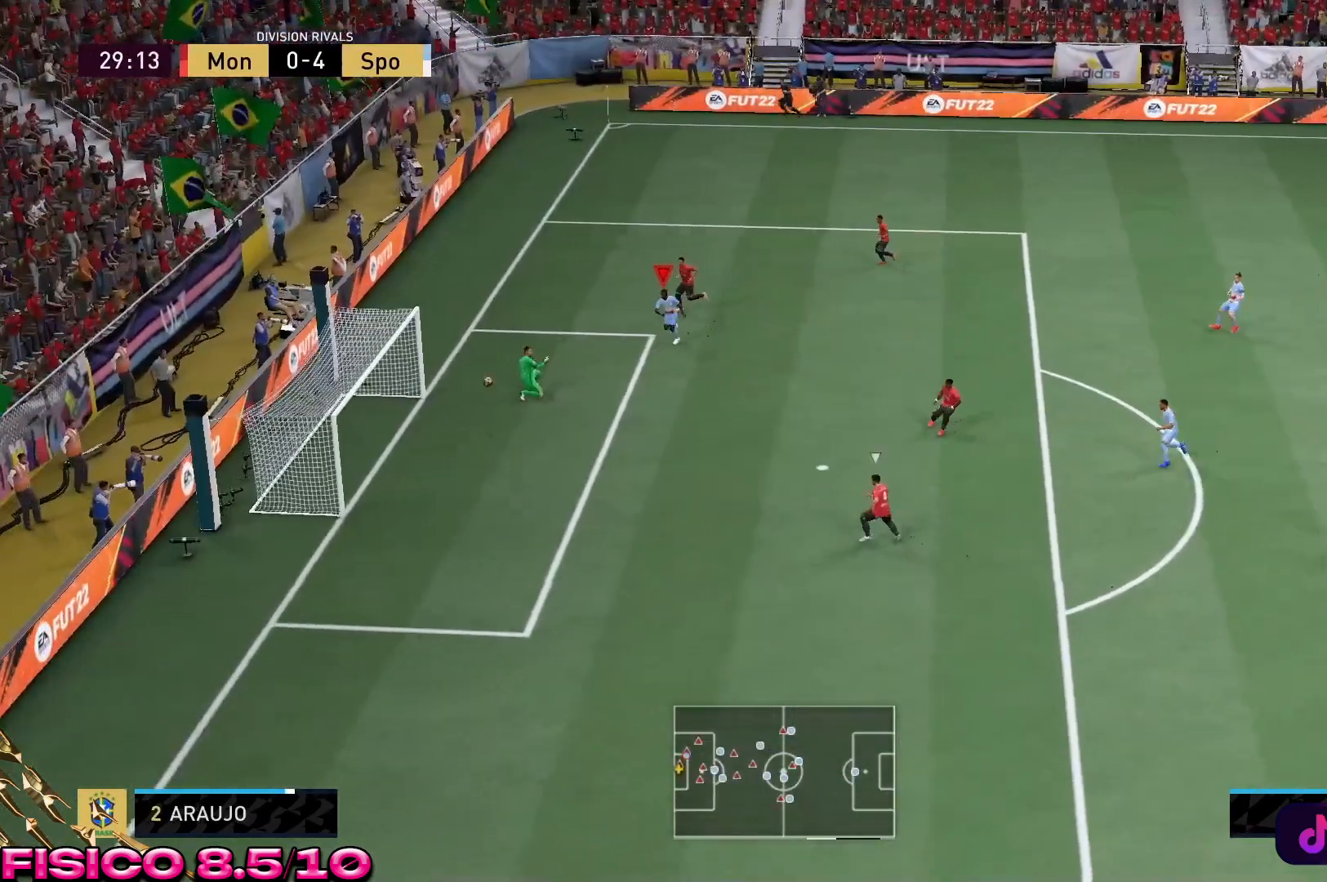
{"buttons": ["R2"], "left_stick": "down-left", "right_stick": "center", "events": []}
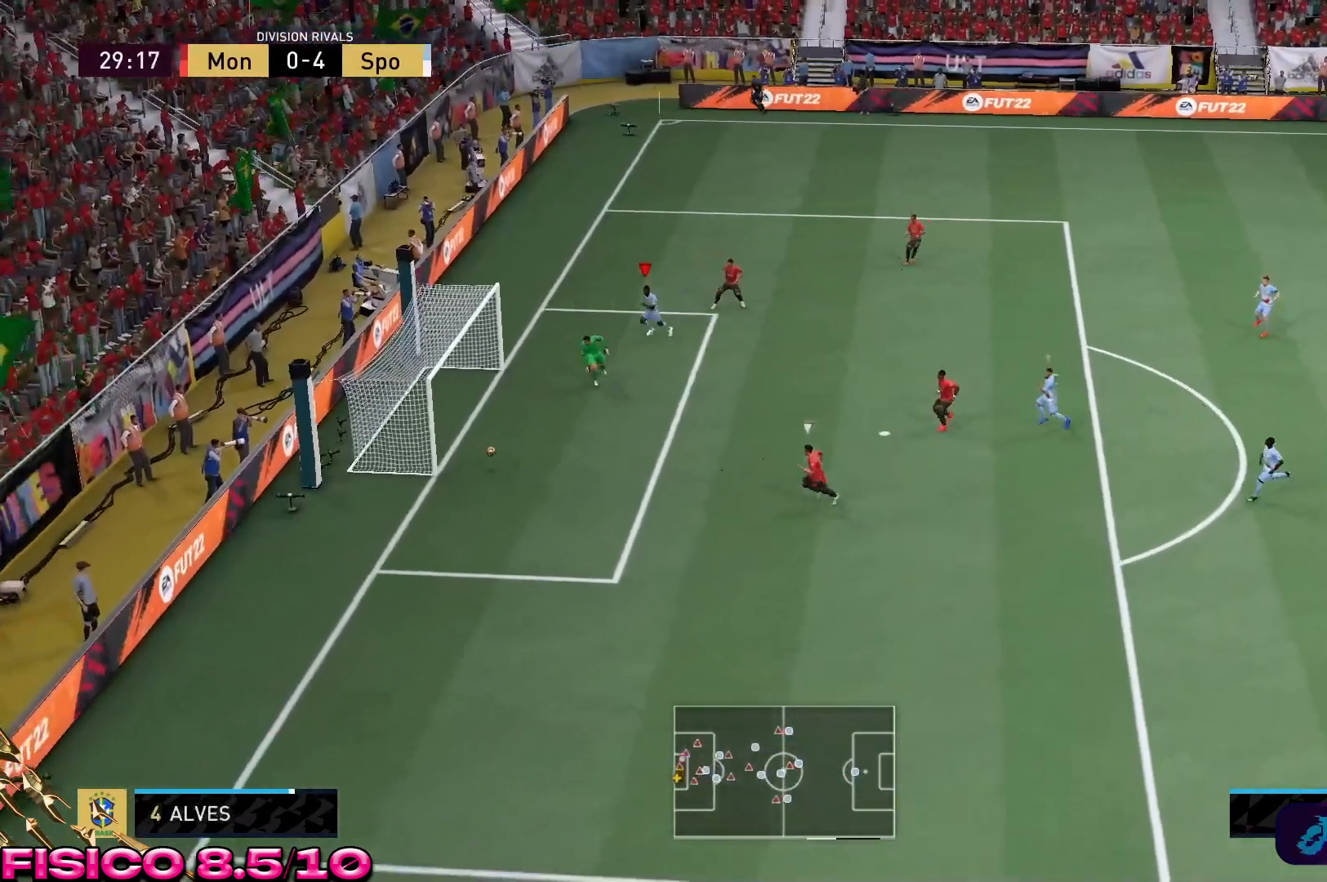
{"buttons": ["R2"], "left_stick": "down-left", "right_stick": "center", "events": []}
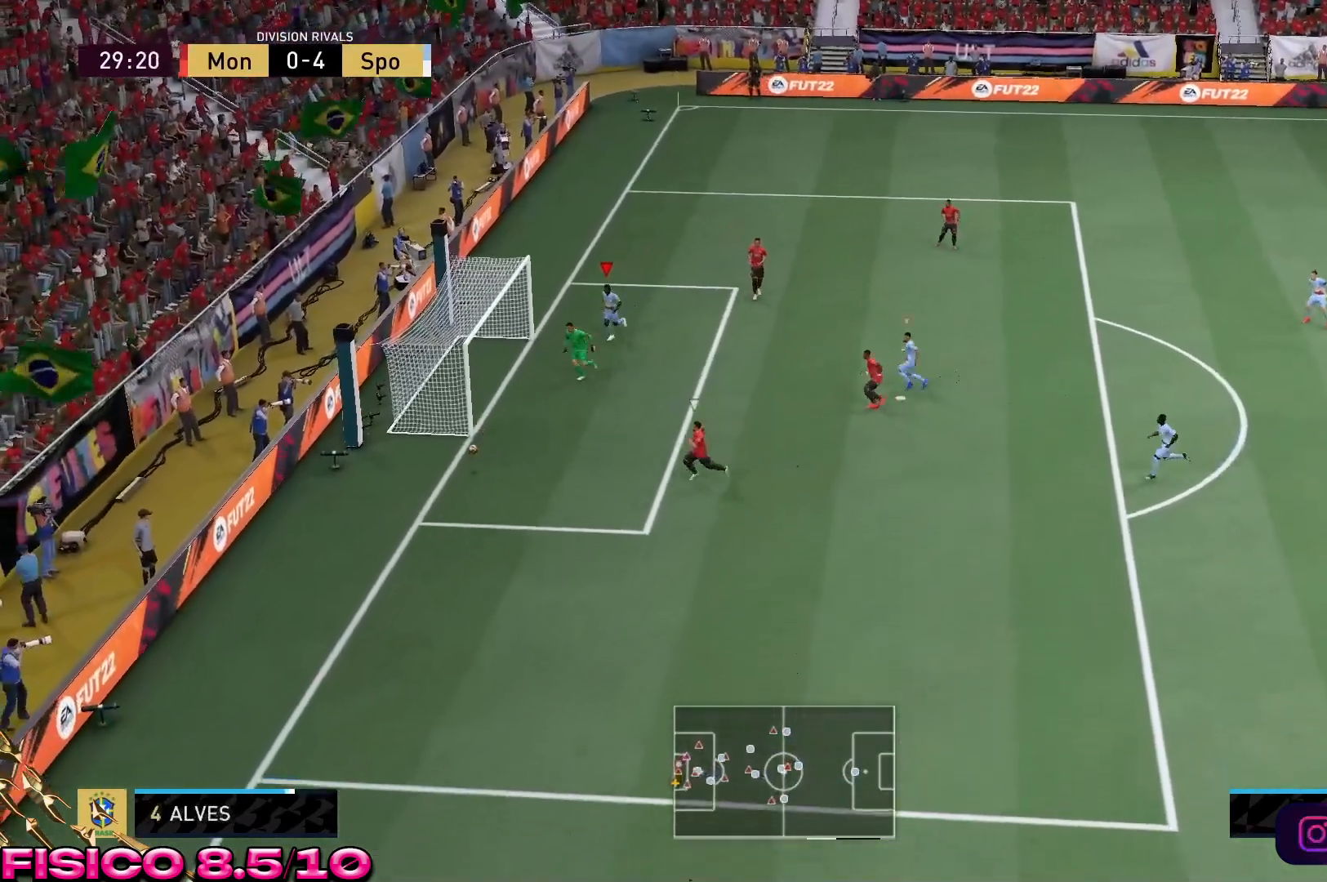
{"buttons": [], "left_stick": "down", "right_stick": "center", "events": [[333, "R2", "up"], [467, "left_stick", "down"]]}
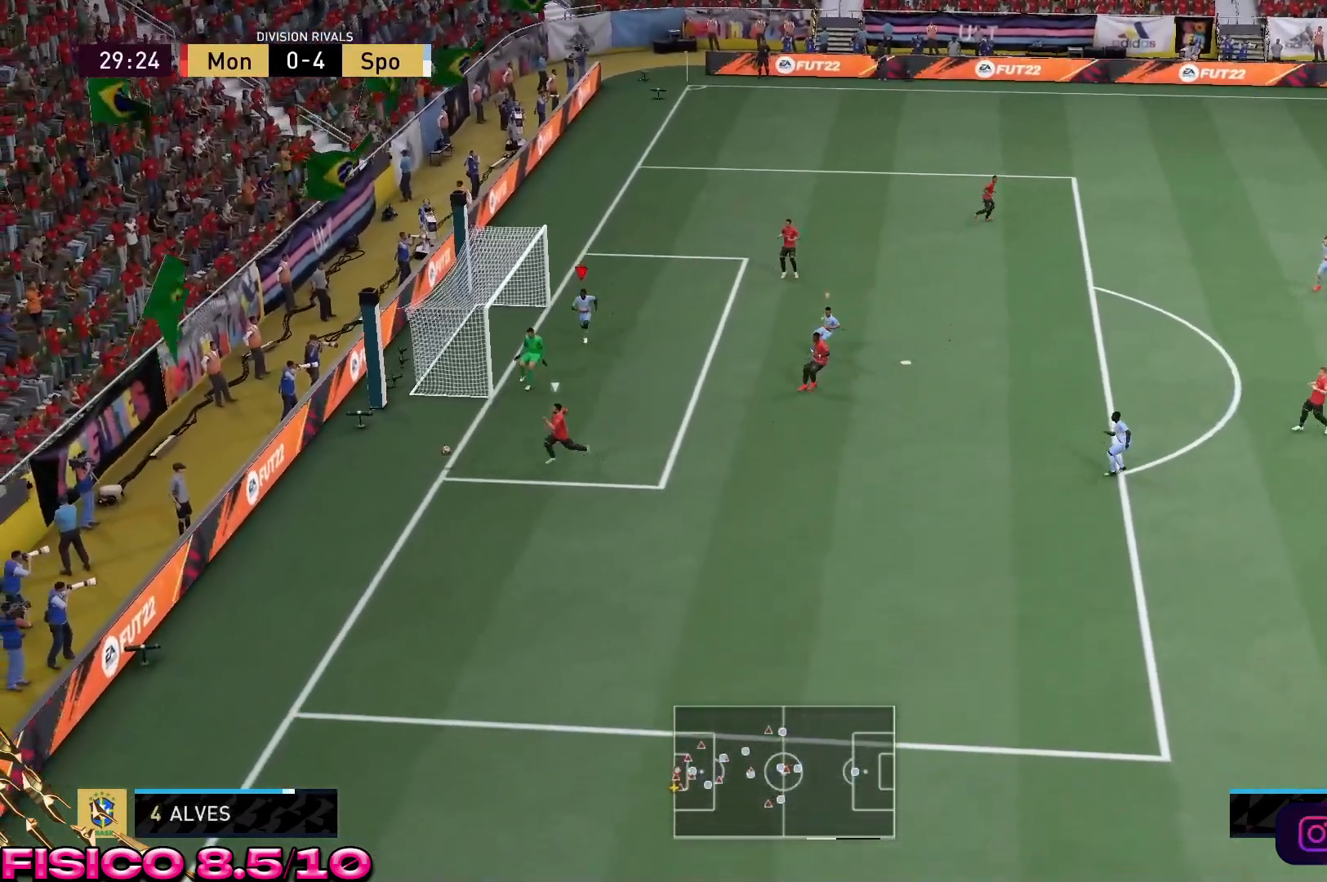
{"buttons": [], "left_stick": "down", "right_stick": "center", "events": []}
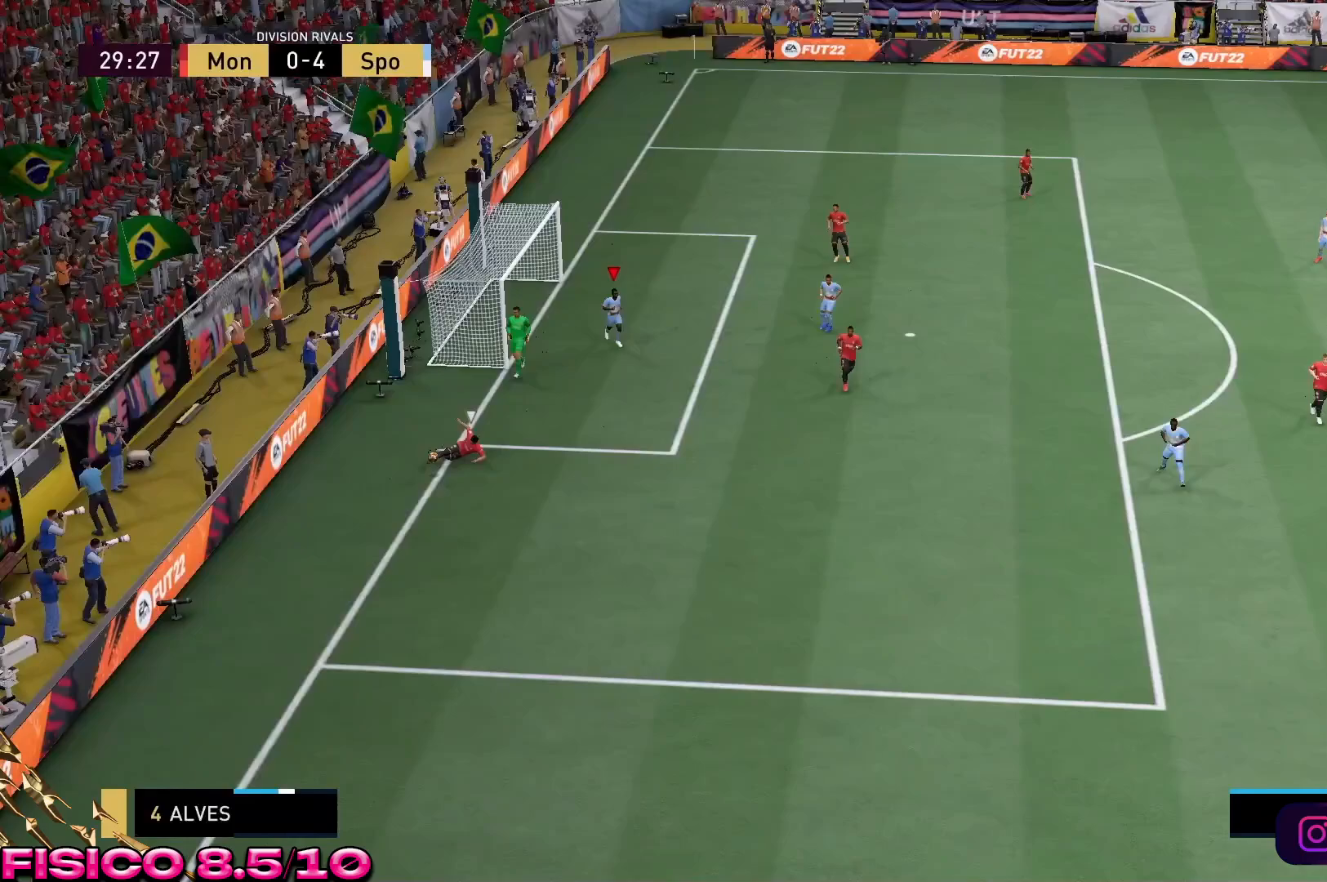
{"buttons": ["L2", "R2"], "left_stick": "down-left", "right_stick": "center", "events": [[67, "left_stick", "down-left"], [333, "L2", "down"], [333, "R2", "down"]]}
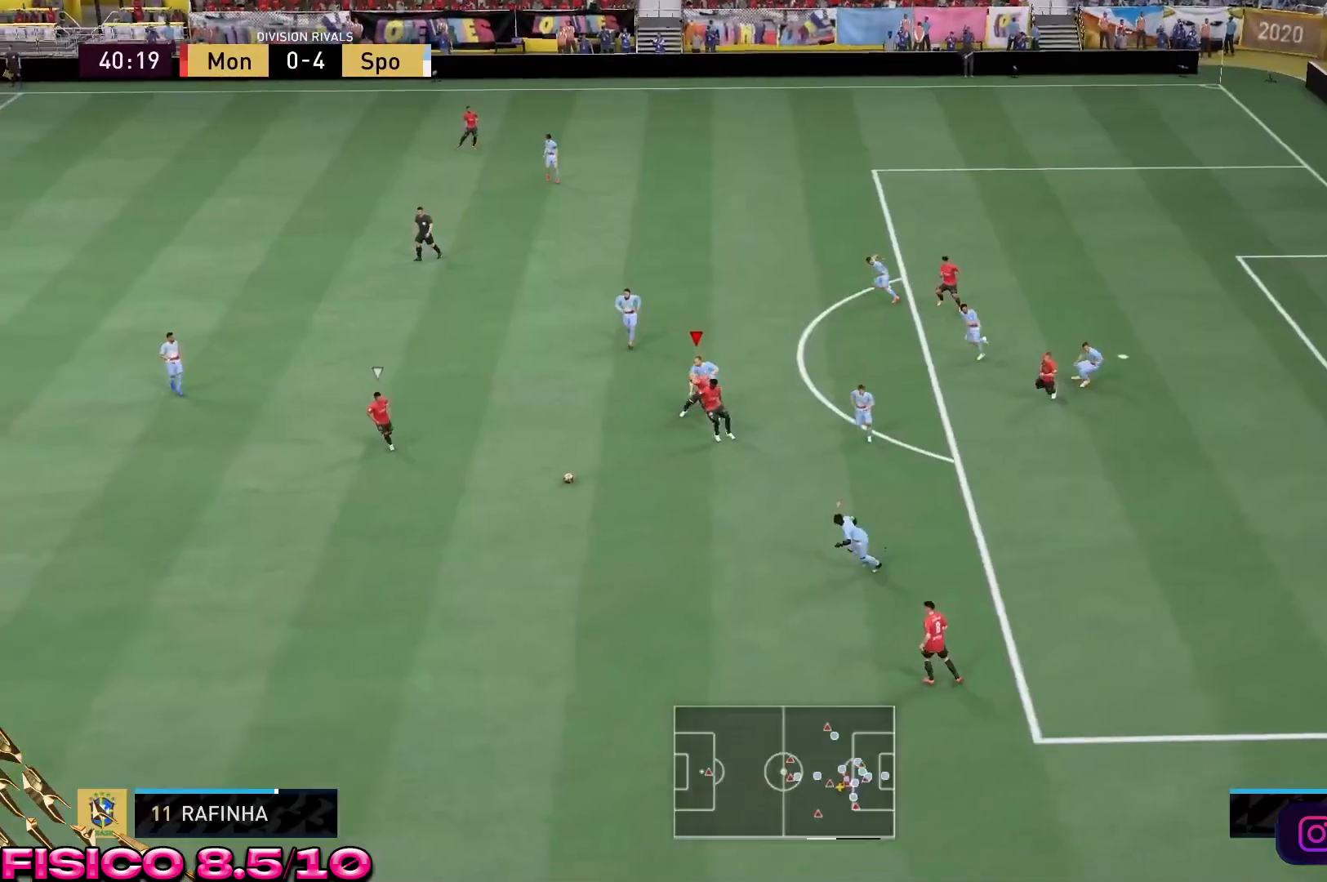
{"buttons": ["R2"], "left_stick": "down-left", "right_stick": "center", "events": [[50, "L2", "up"]]}
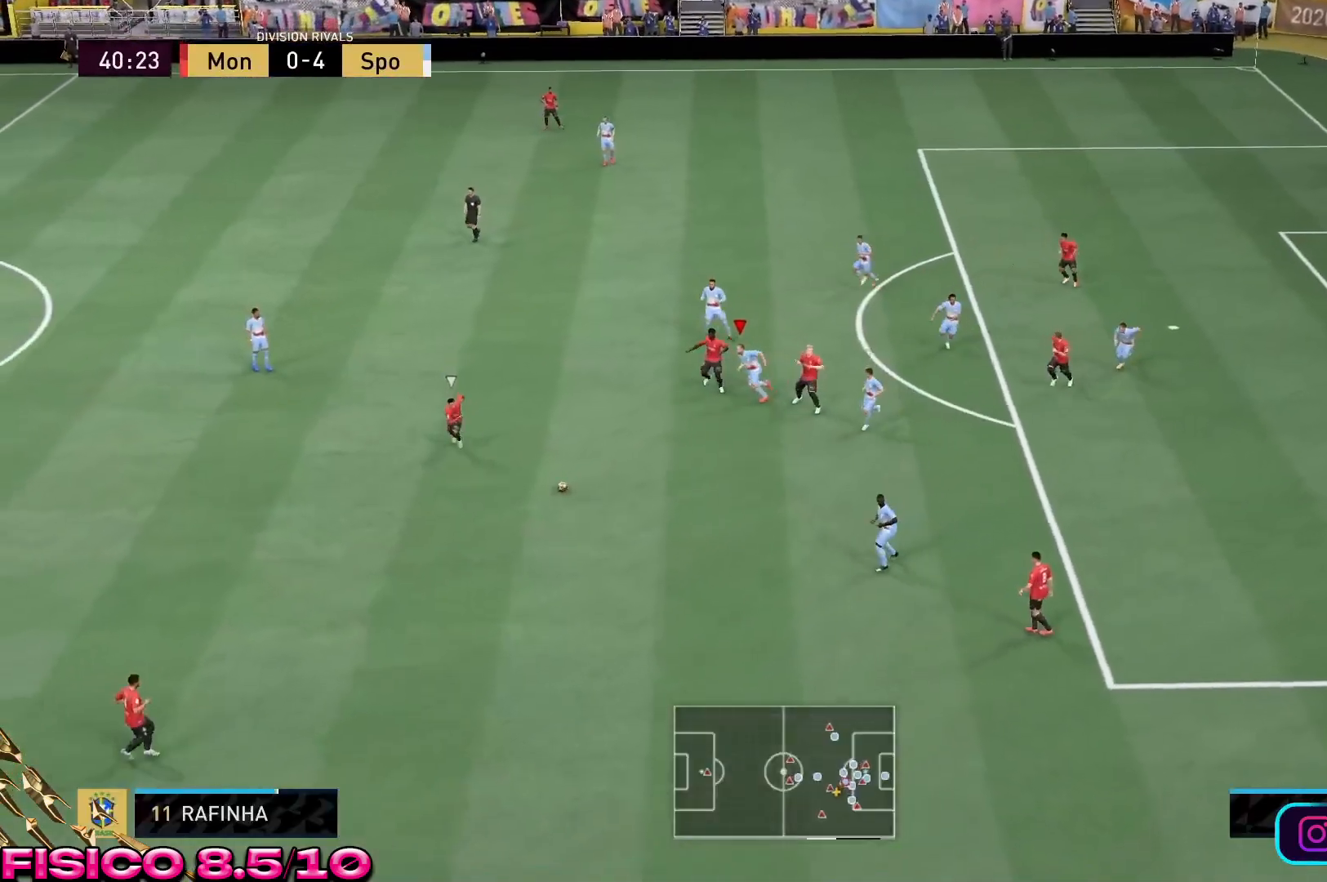
{"buttons": ["R2"], "left_stick": "down-left", "right_stick": "center", "events": []}
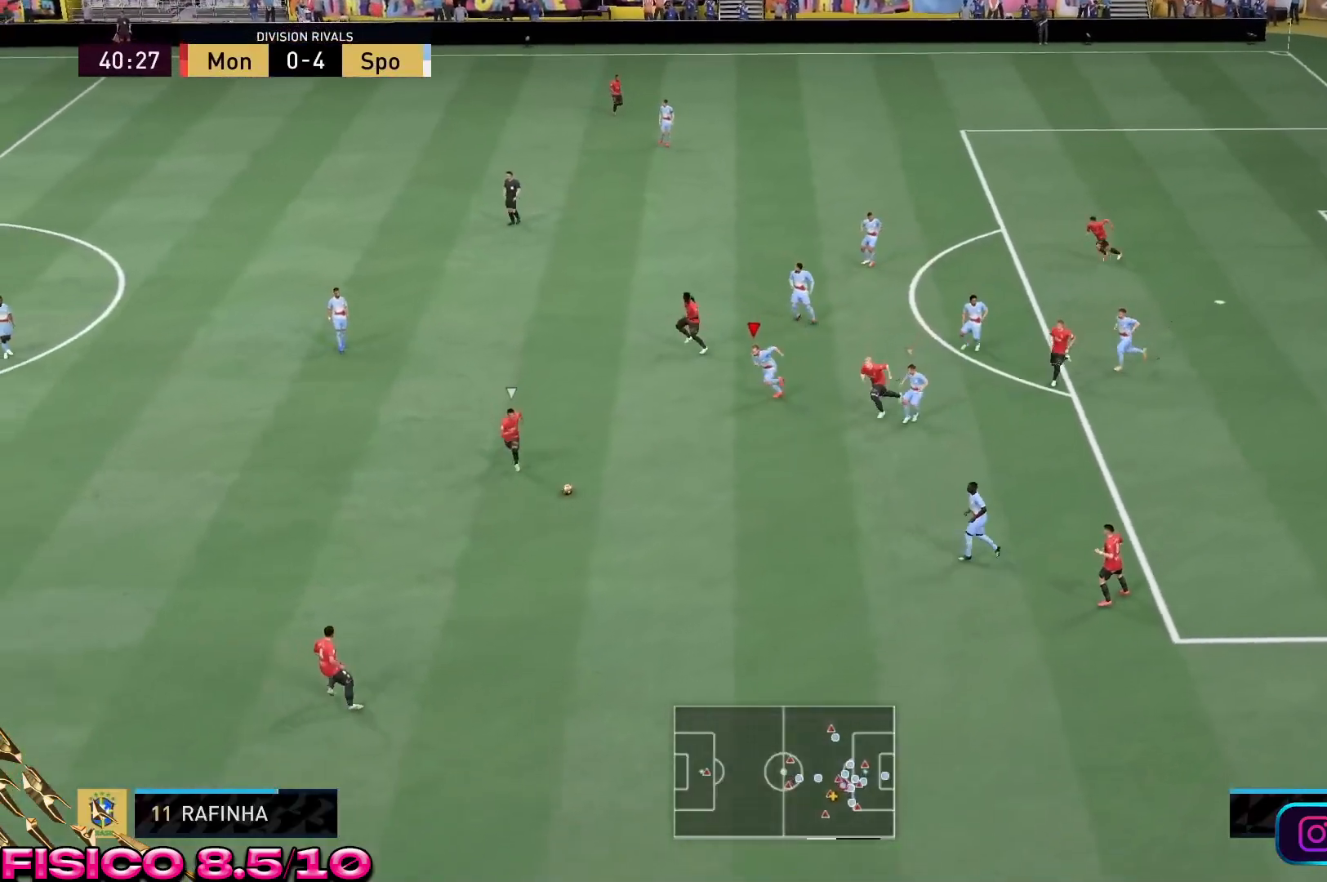
{"buttons": ["L2", "R2"], "left_stick": "down-left", "right_stick": "center", "events": [[350, "L2", "down"]]}
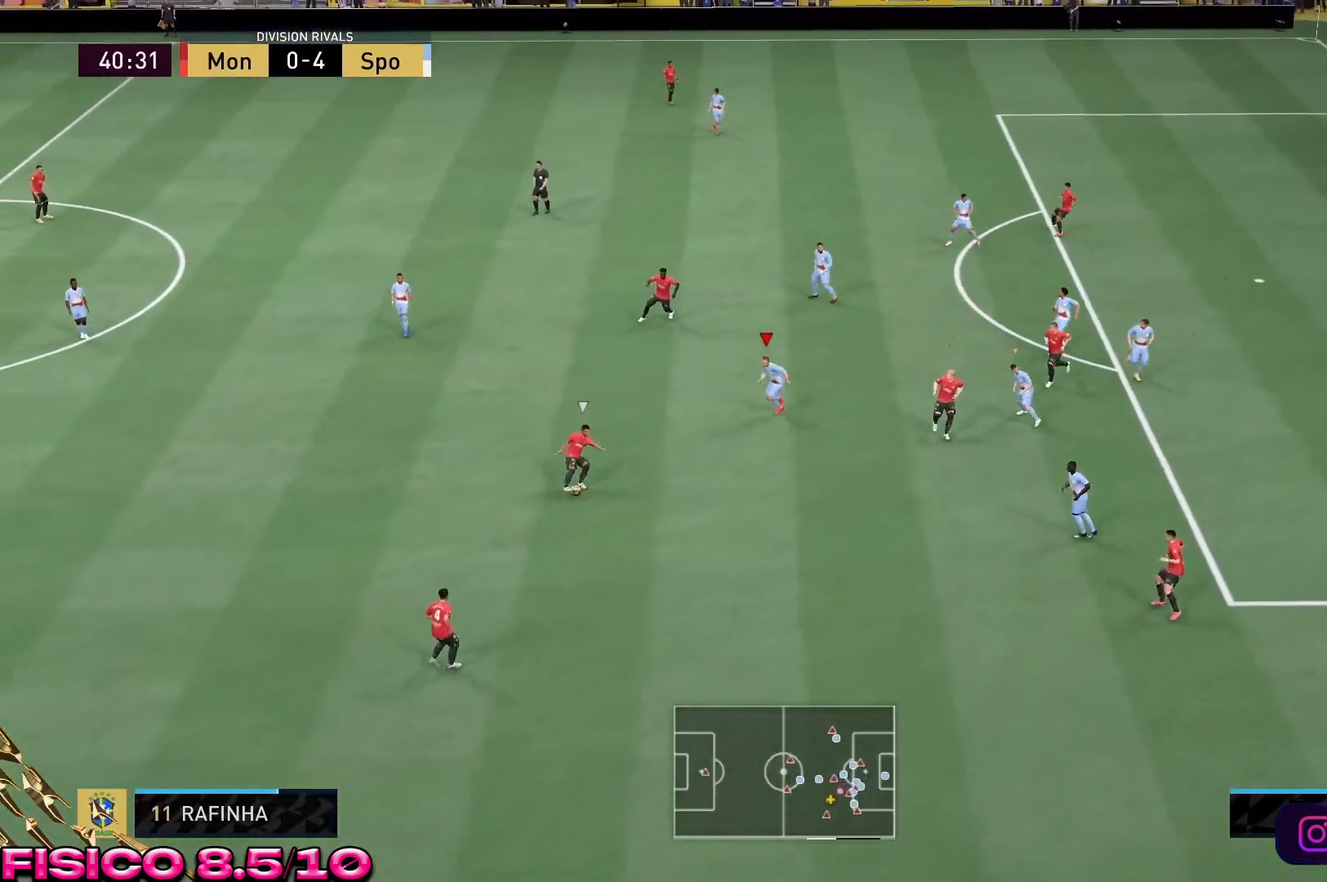
{"buttons": ["L2", "R2"], "left_stick": "down-left", "right_stick": "center", "events": []}
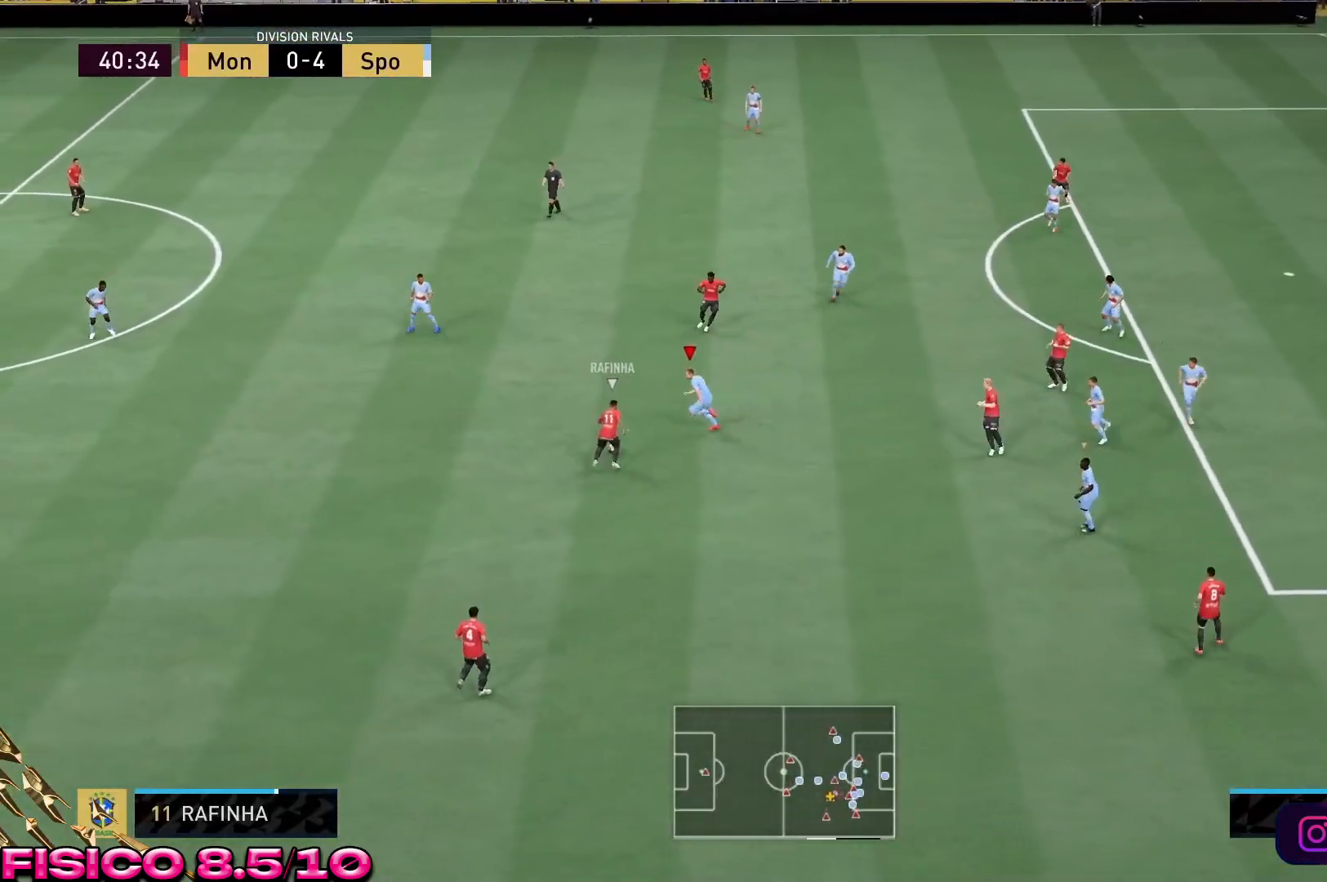
{"buttons": ["L2", "R2"], "left_stick": "down", "right_stick": "center", "events": [[450, "left_stick", "down"]]}
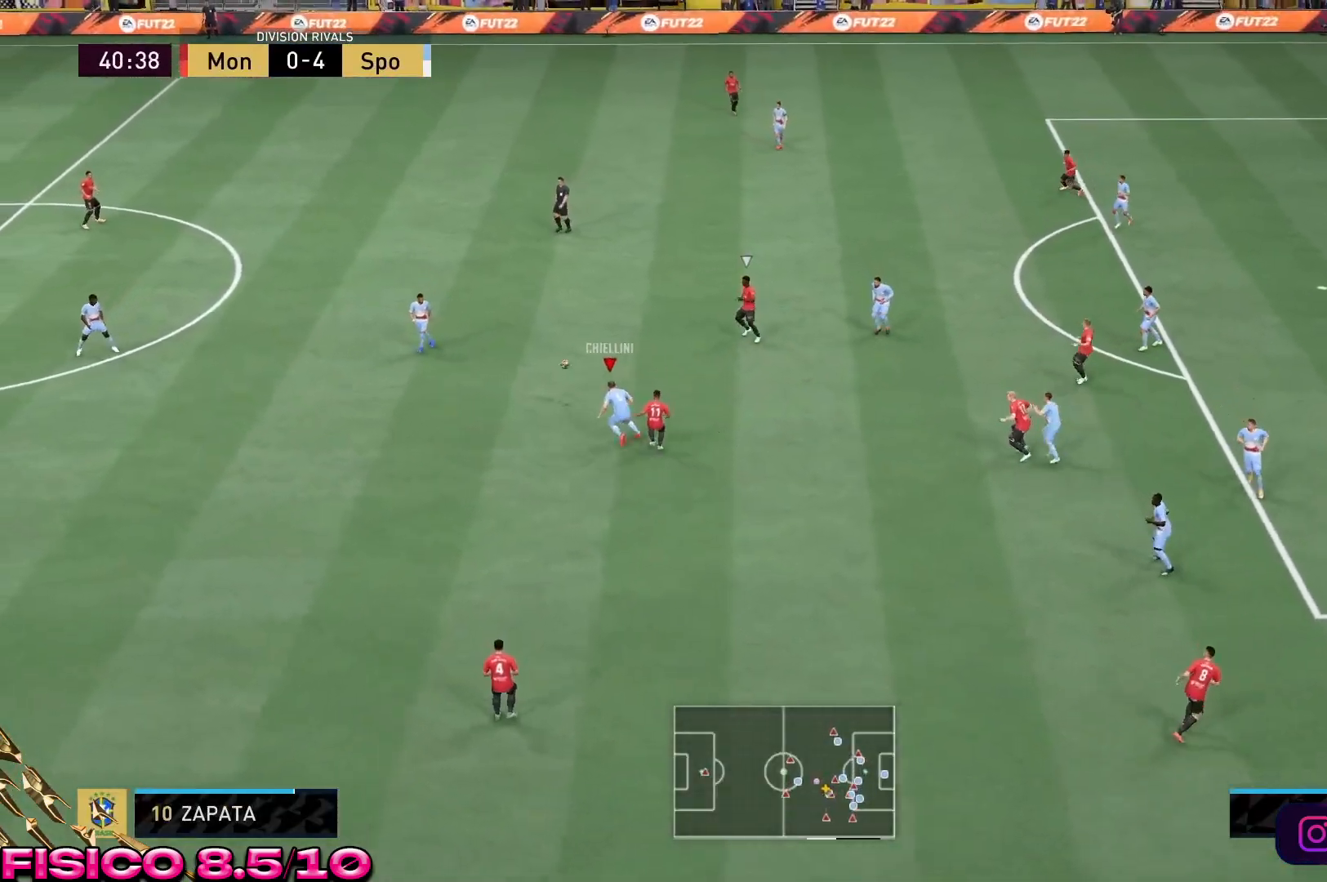
{"buttons": ["L2", "R2"], "left_stick": "left", "right_stick": "center", "events": [[150, "left_stick", "left"]]}
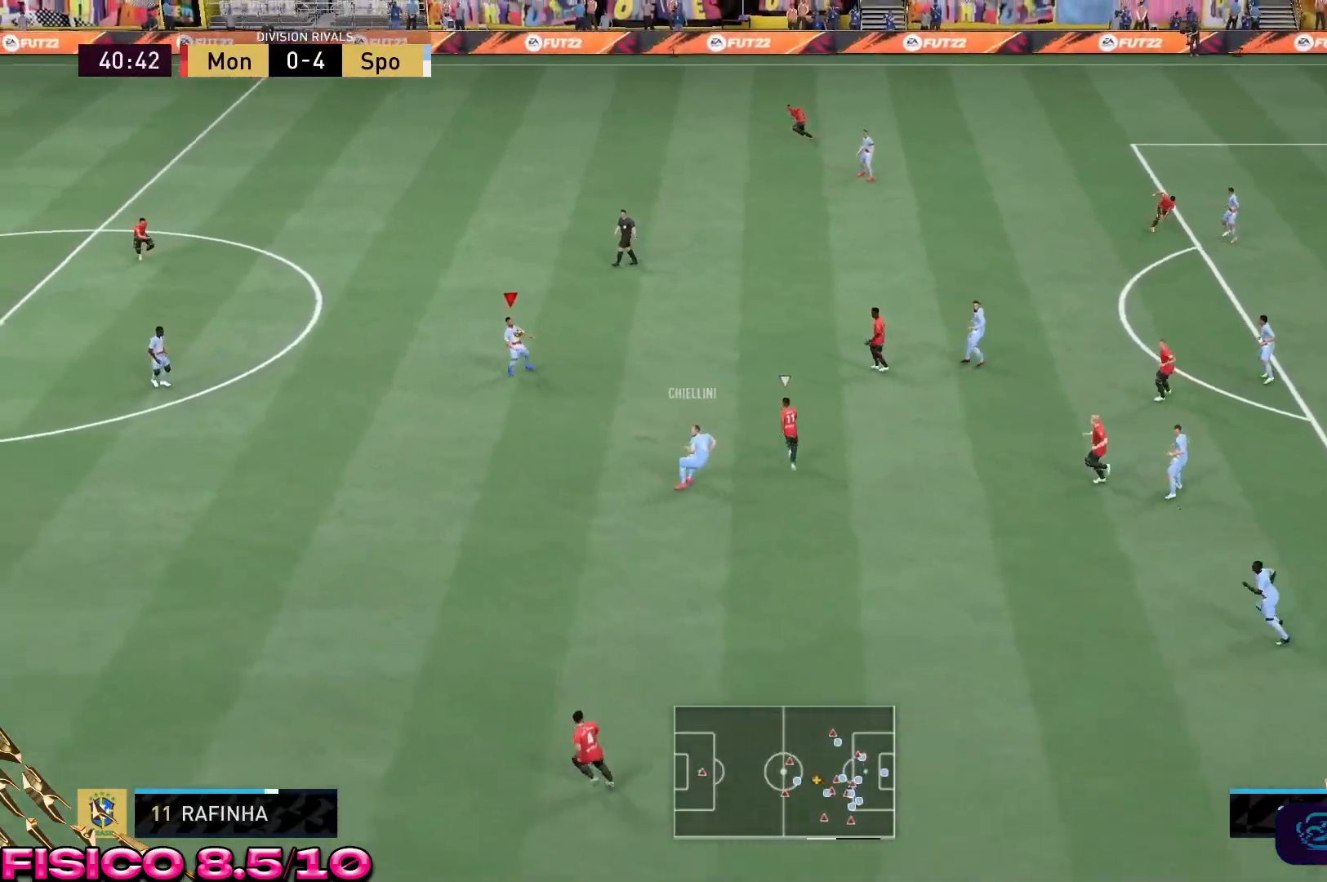
{"buttons": [], "left_stick": "down-left", "right_stick": "center", "events": [[117, "L2", "up"], [267, "left_stick", "down-left"], [400, "L1", "down"], [400, "R2", "up"], [467, "L1", "up"]]}
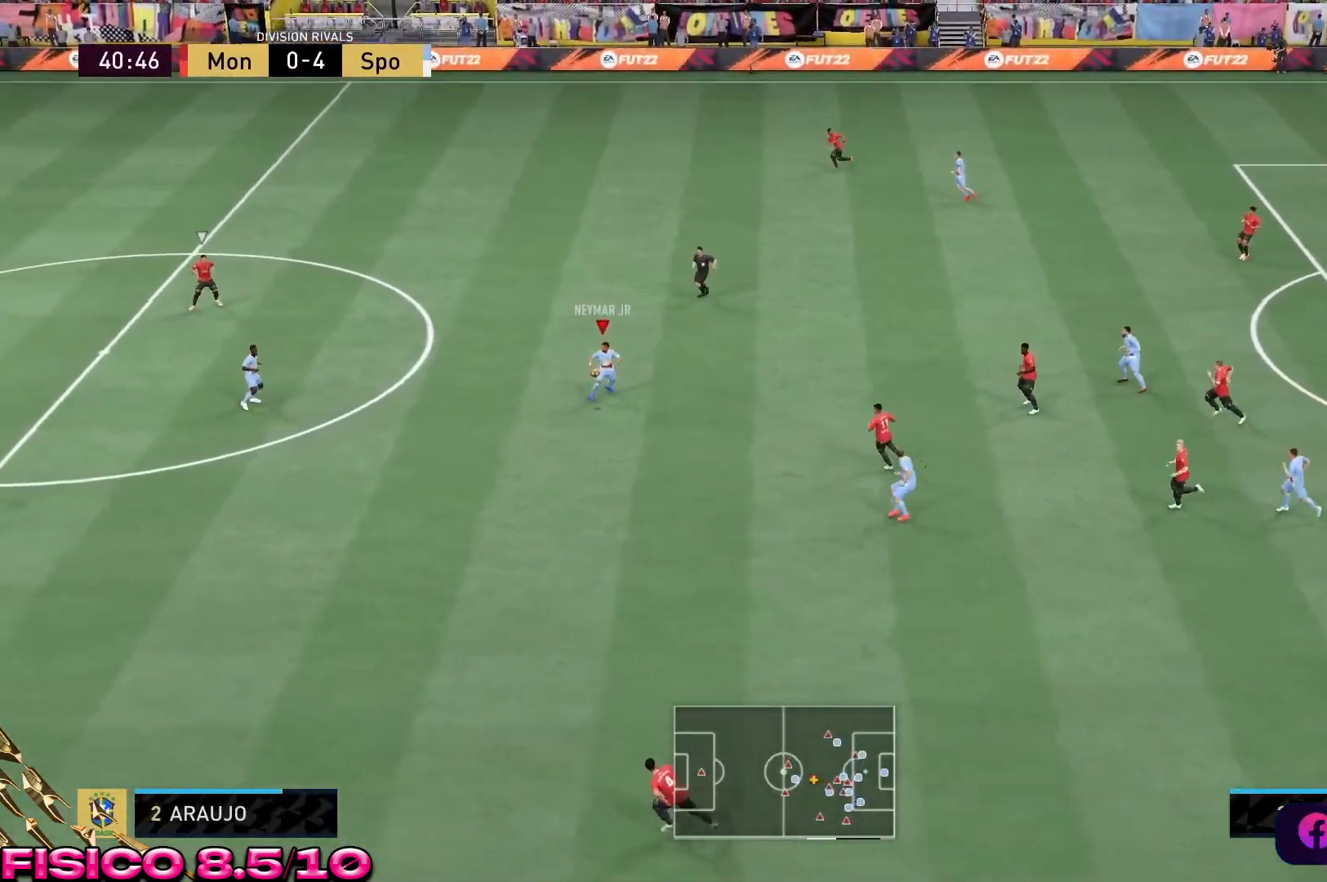
{"buttons": [], "left_stick": "down-left", "right_stick": "center", "events": []}
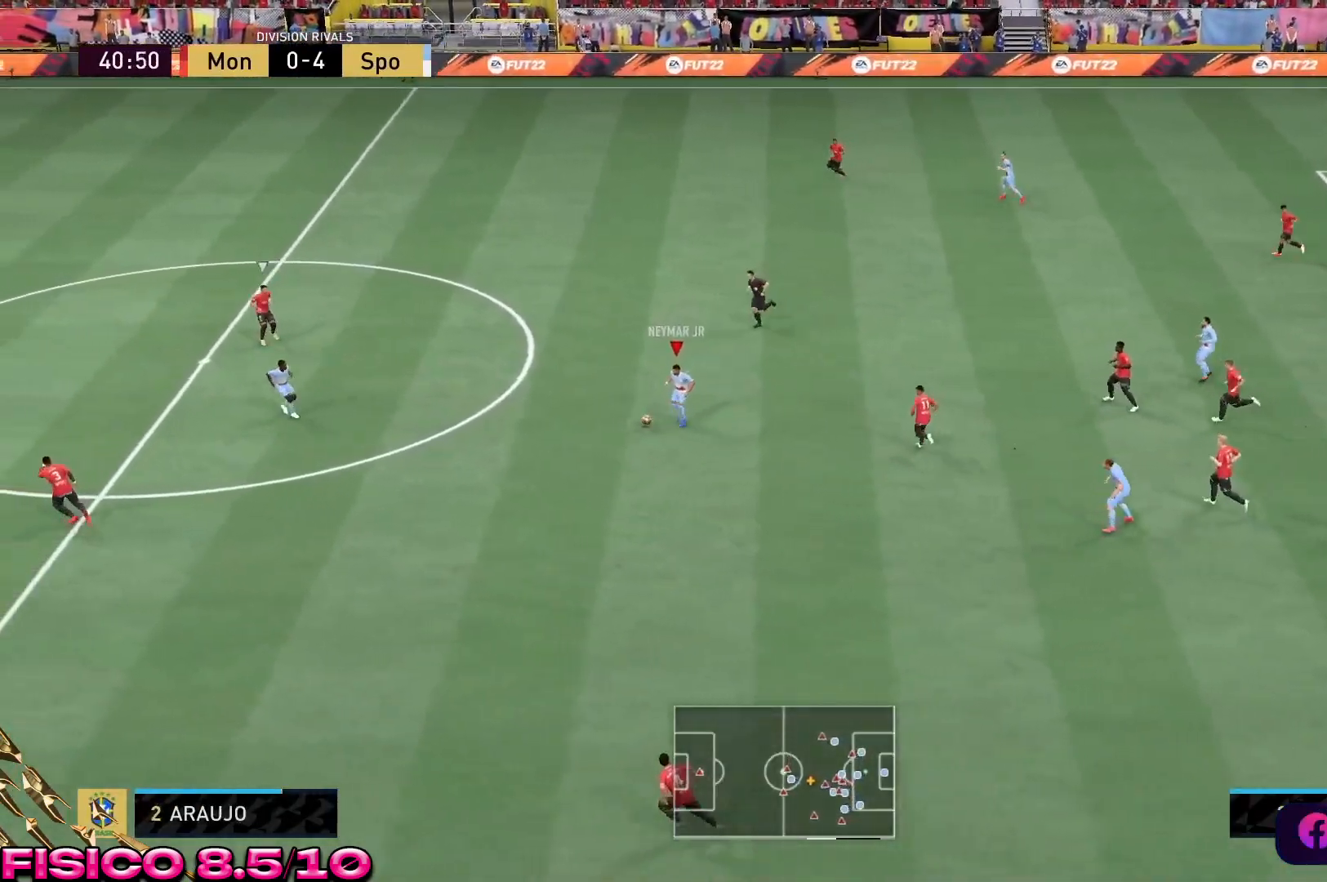
{"buttons": [], "left_stick": "down-left", "right_stick": "center", "events": []}
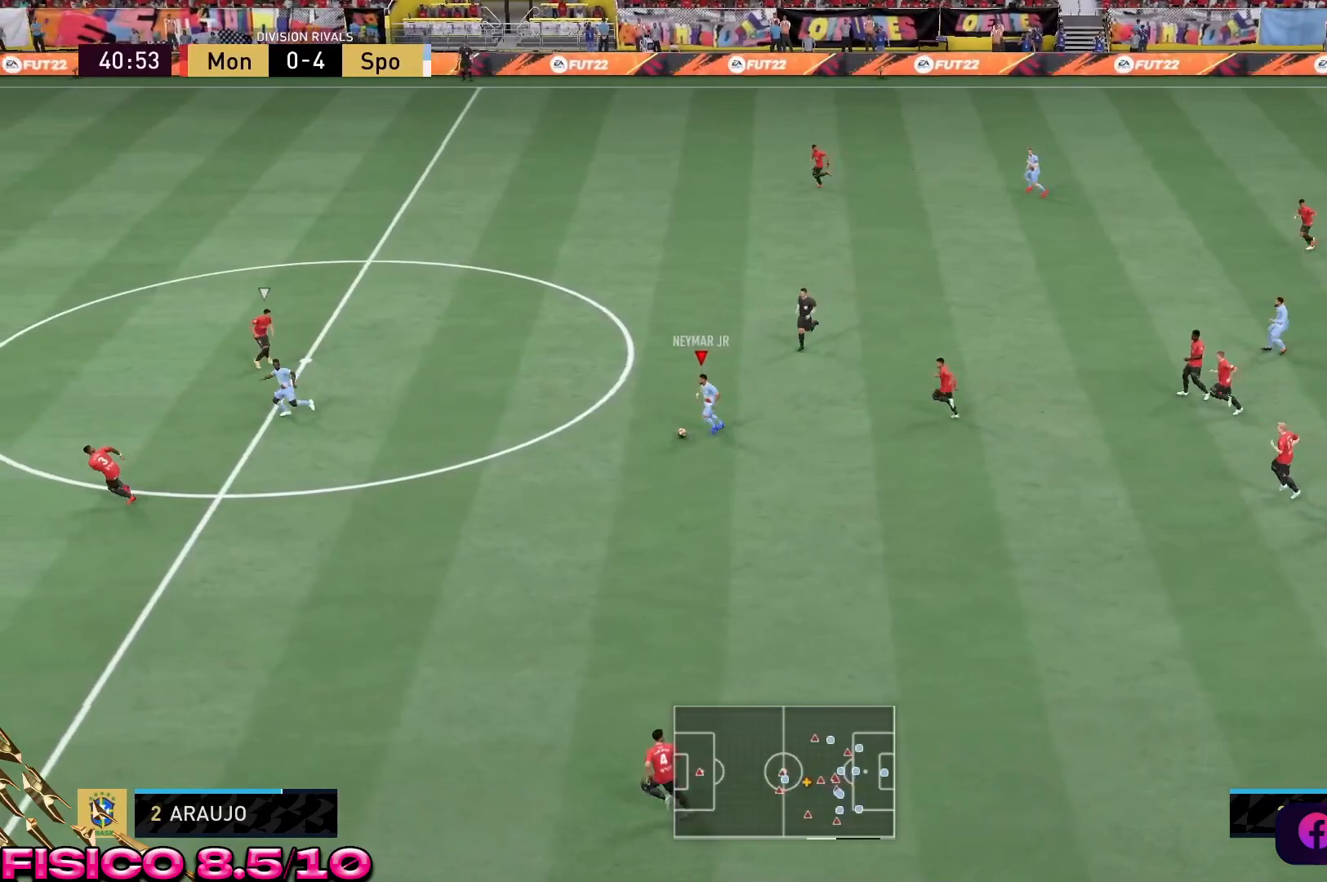
{"buttons": ["R2"], "left_stick": "left", "right_stick": "left", "events": [[383, "left_stick", "left"], [417, "right_stick", "left"], [500, "R2", "down"]]}
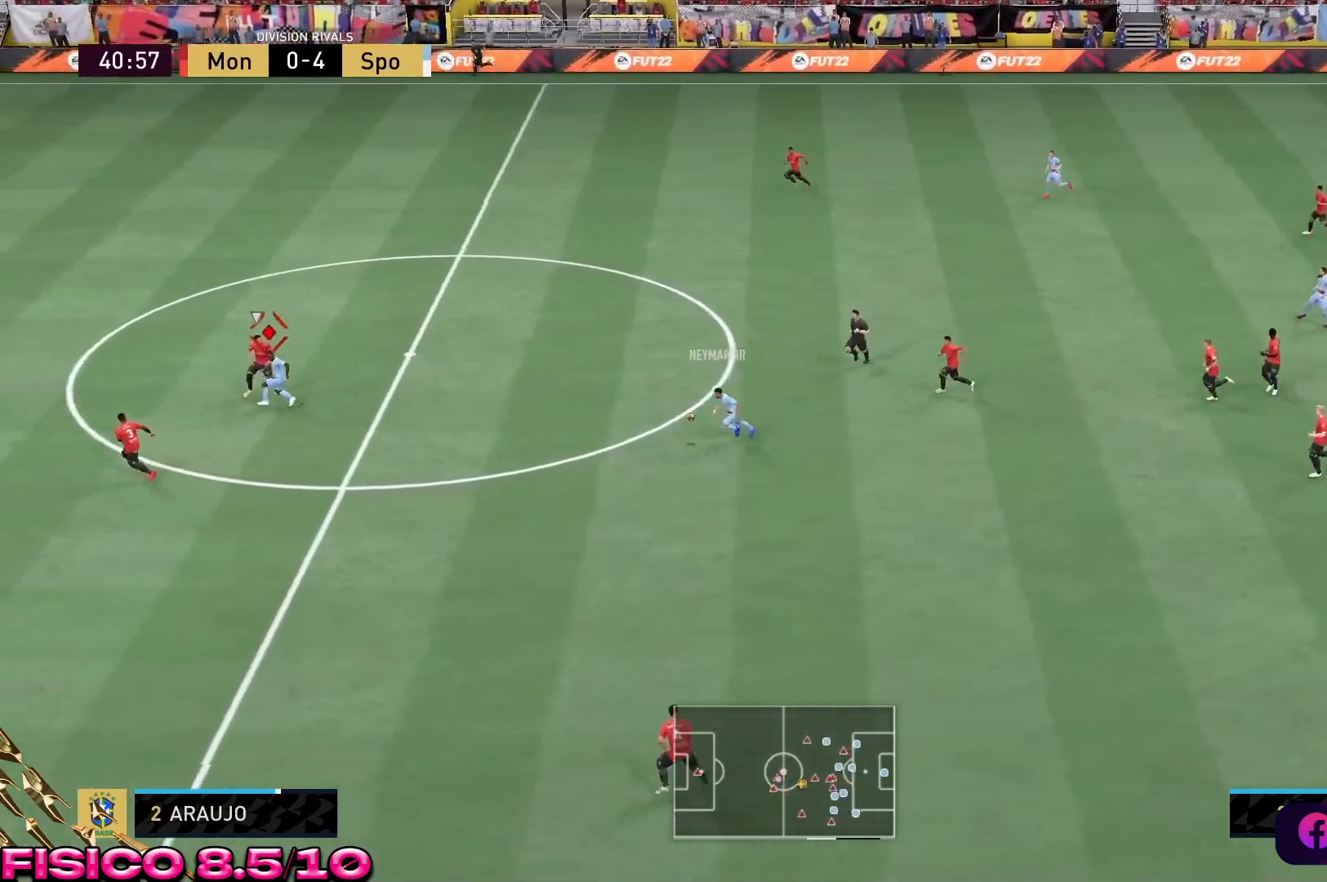
{"buttons": ["R2"], "left_stick": "left", "right_stick": "center", "events": [[17, "right_stick", "center"]]}
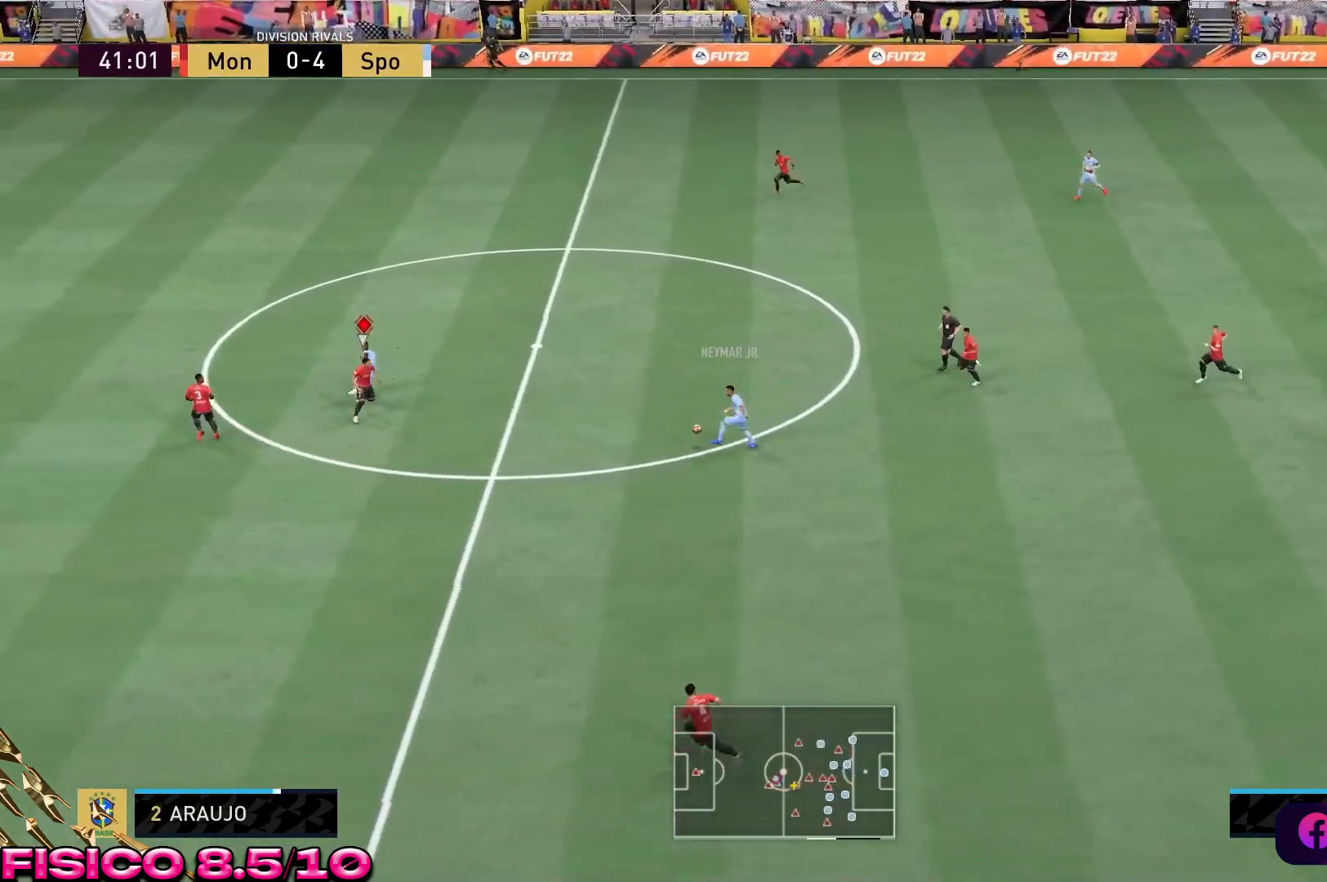
{"buttons": ["R2"], "left_stick": "left", "right_stick": "center", "events": [[283, "Y", "down"], [450, "Y", "up"]]}
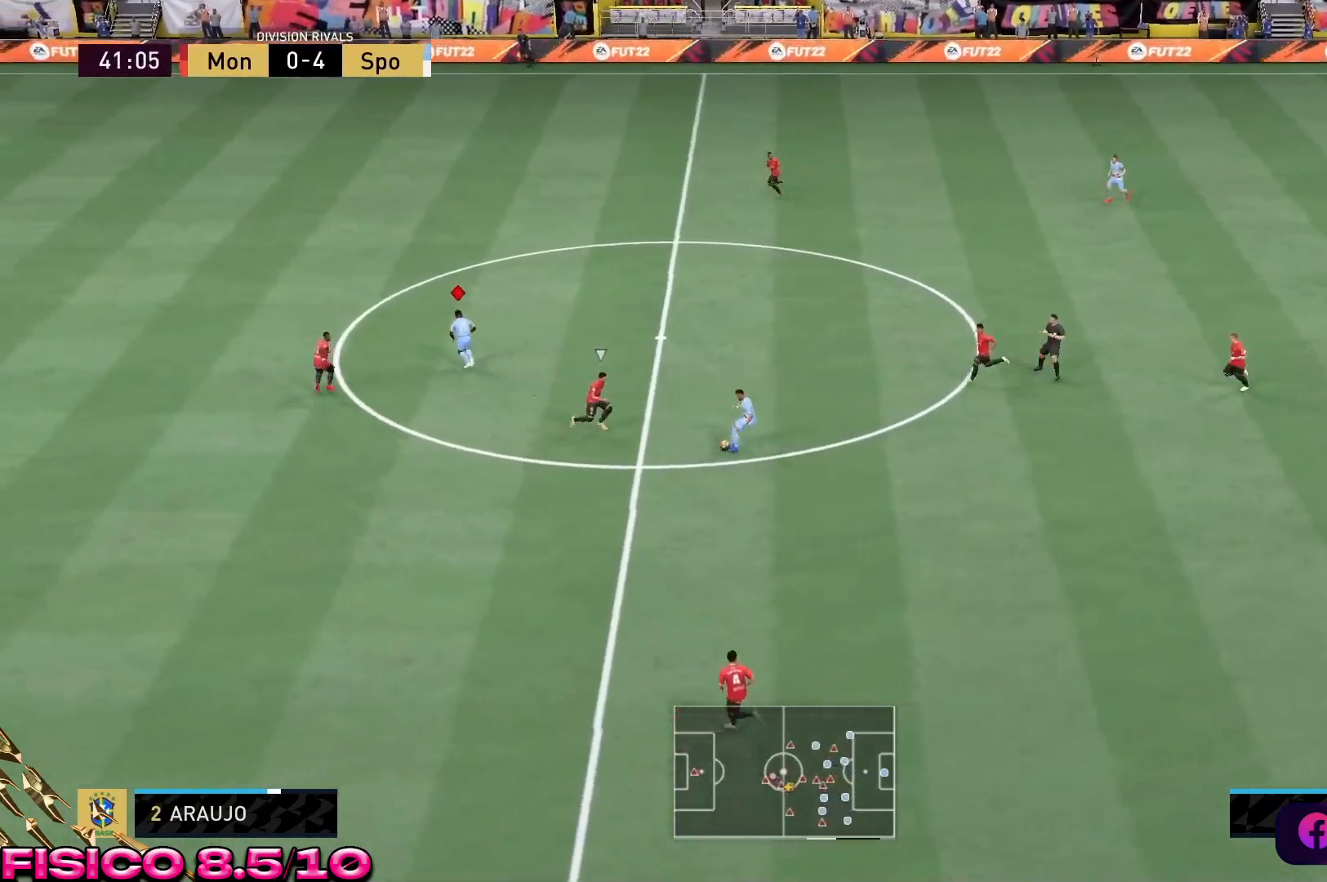
{"buttons": ["R2"], "left_stick": "left", "right_stick": "center", "events": []}
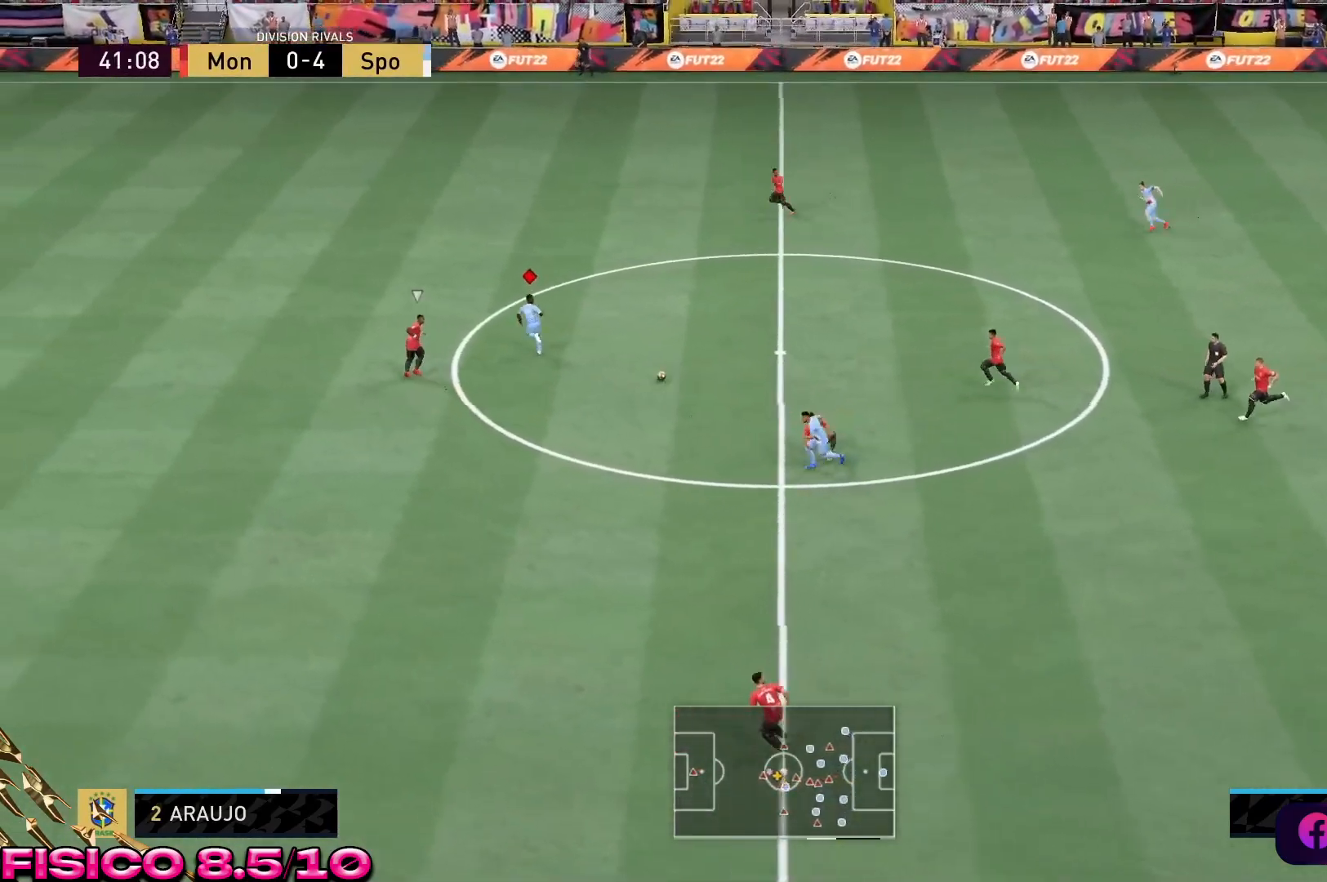
{"buttons": ["R2"], "left_stick": "left", "right_stick": "center", "events": []}
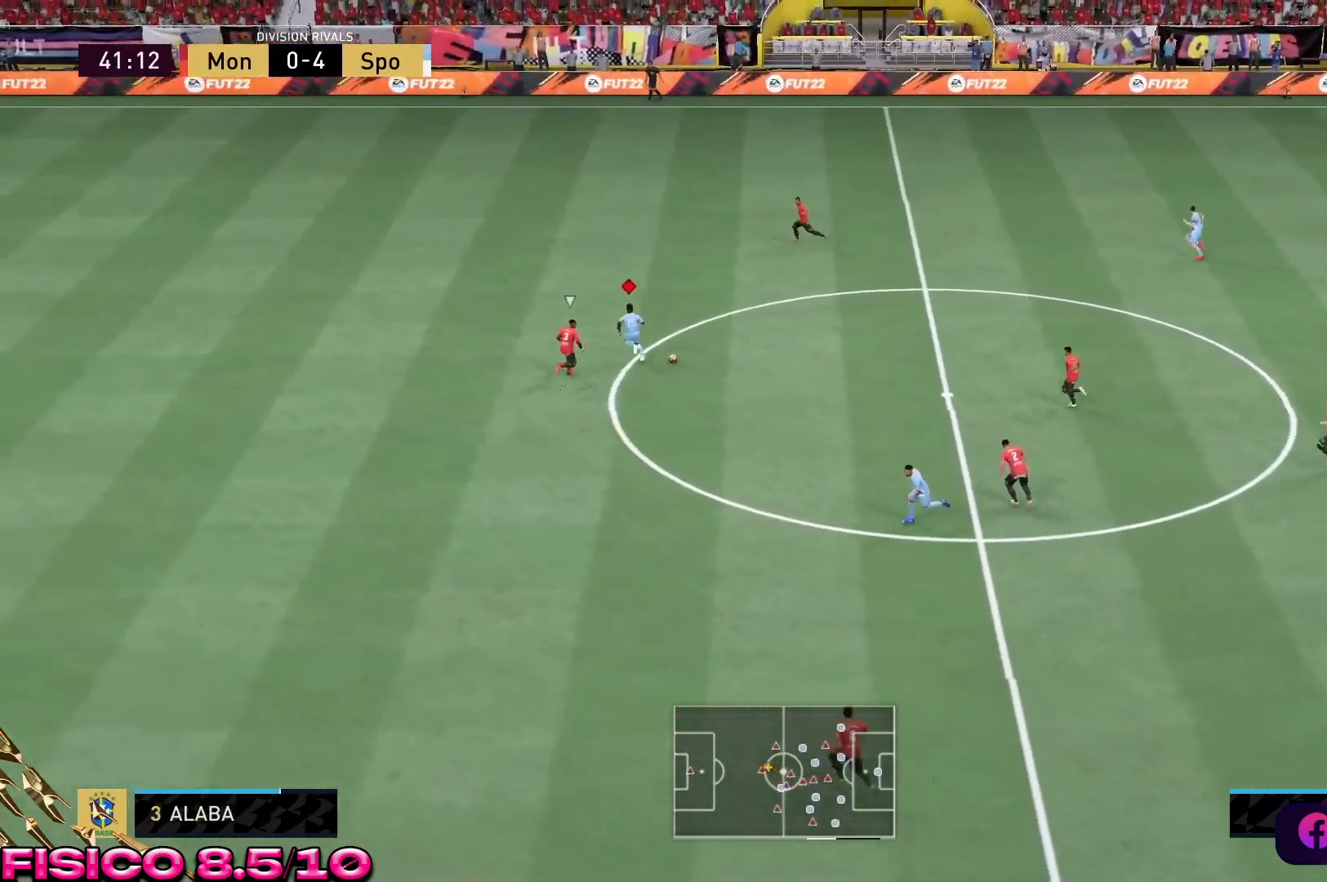
{"buttons": ["R2"], "left_stick": "left", "right_stick": "center", "events": []}
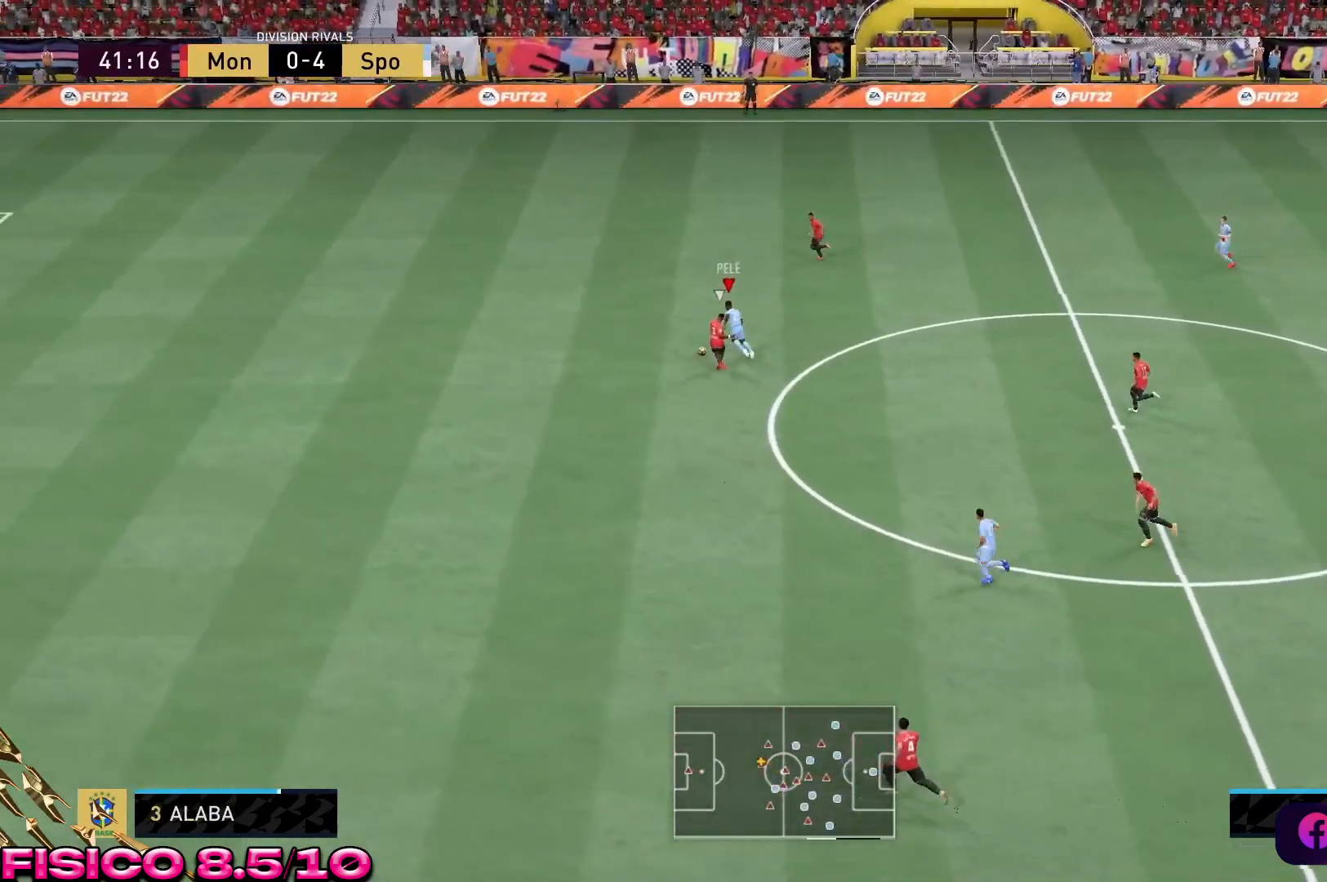
{"buttons": ["R2"], "left_stick": "left", "right_stick": "center", "events": []}